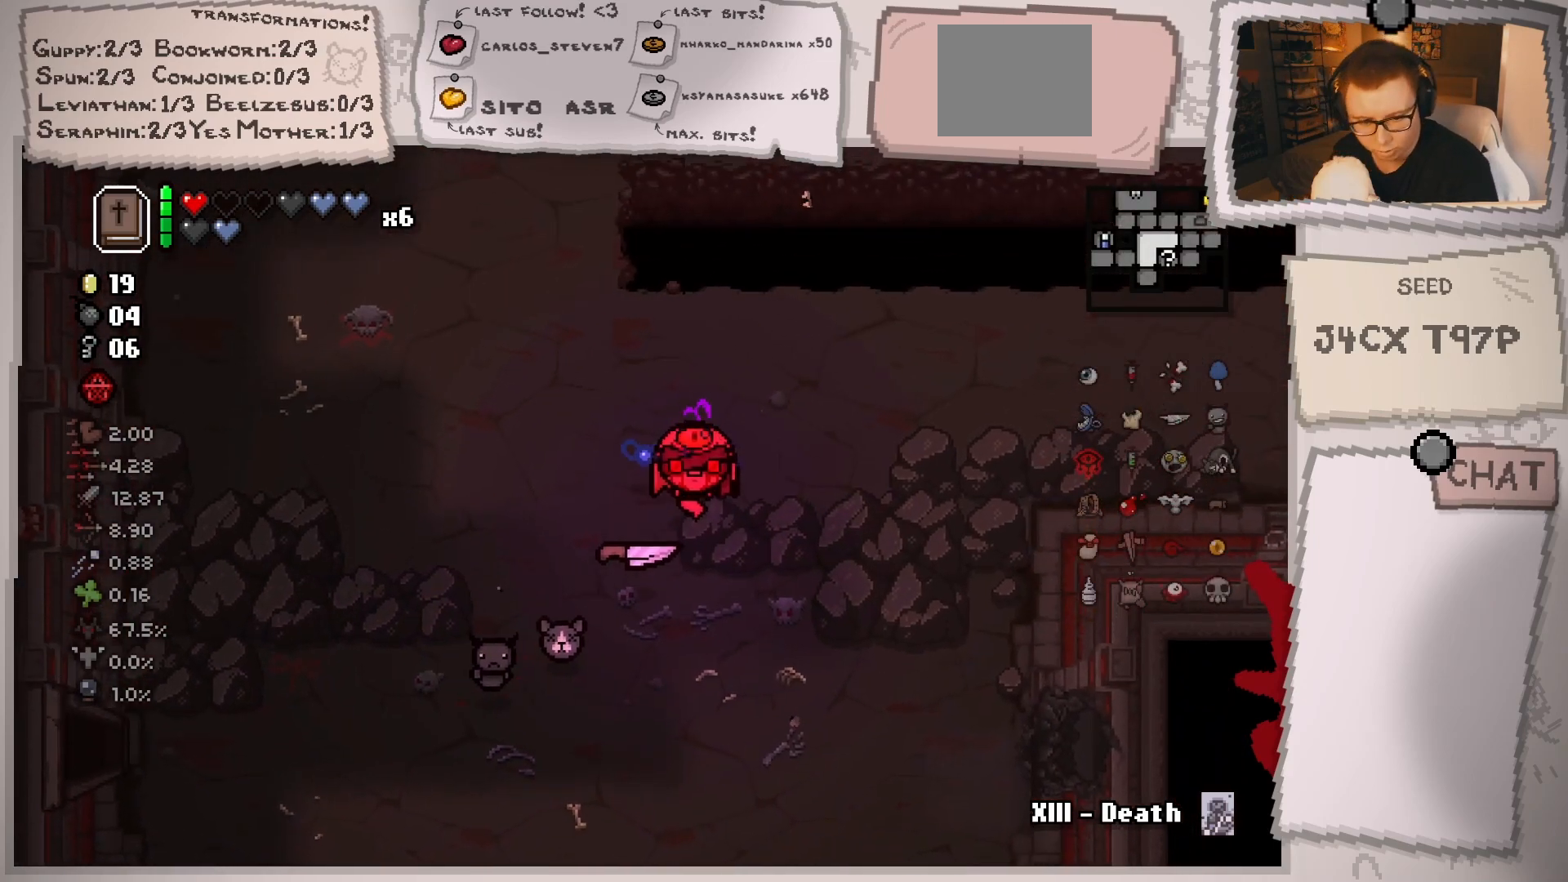
Gameplay with a controller (Xbox layout); each line is a JSON object with the inputs held at the frame after it. "events" lists button and stick changes between this image and that frame as [ms after this image, input, new state], when the widget could be followed in between. Not read: L3 R3.
{"buttons": [], "left_stick": "up-right", "right_stick": "center", "events": [[434, "left_stick", "up-right"]]}
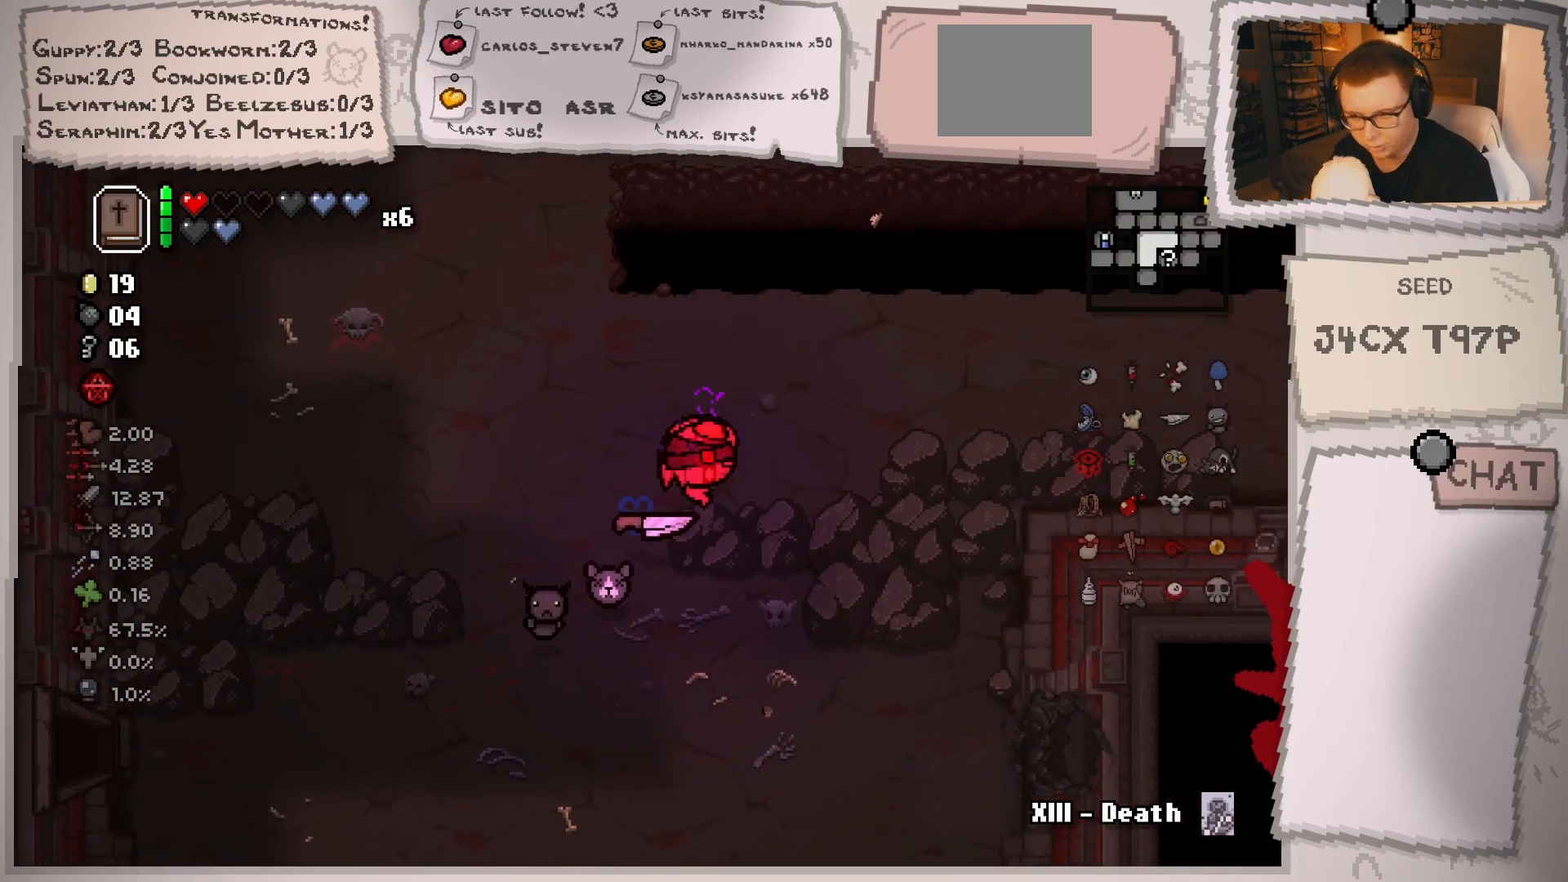
{"buttons": [], "left_stick": "right", "right_stick": "center", "events": [[433, "left_stick", "right"]]}
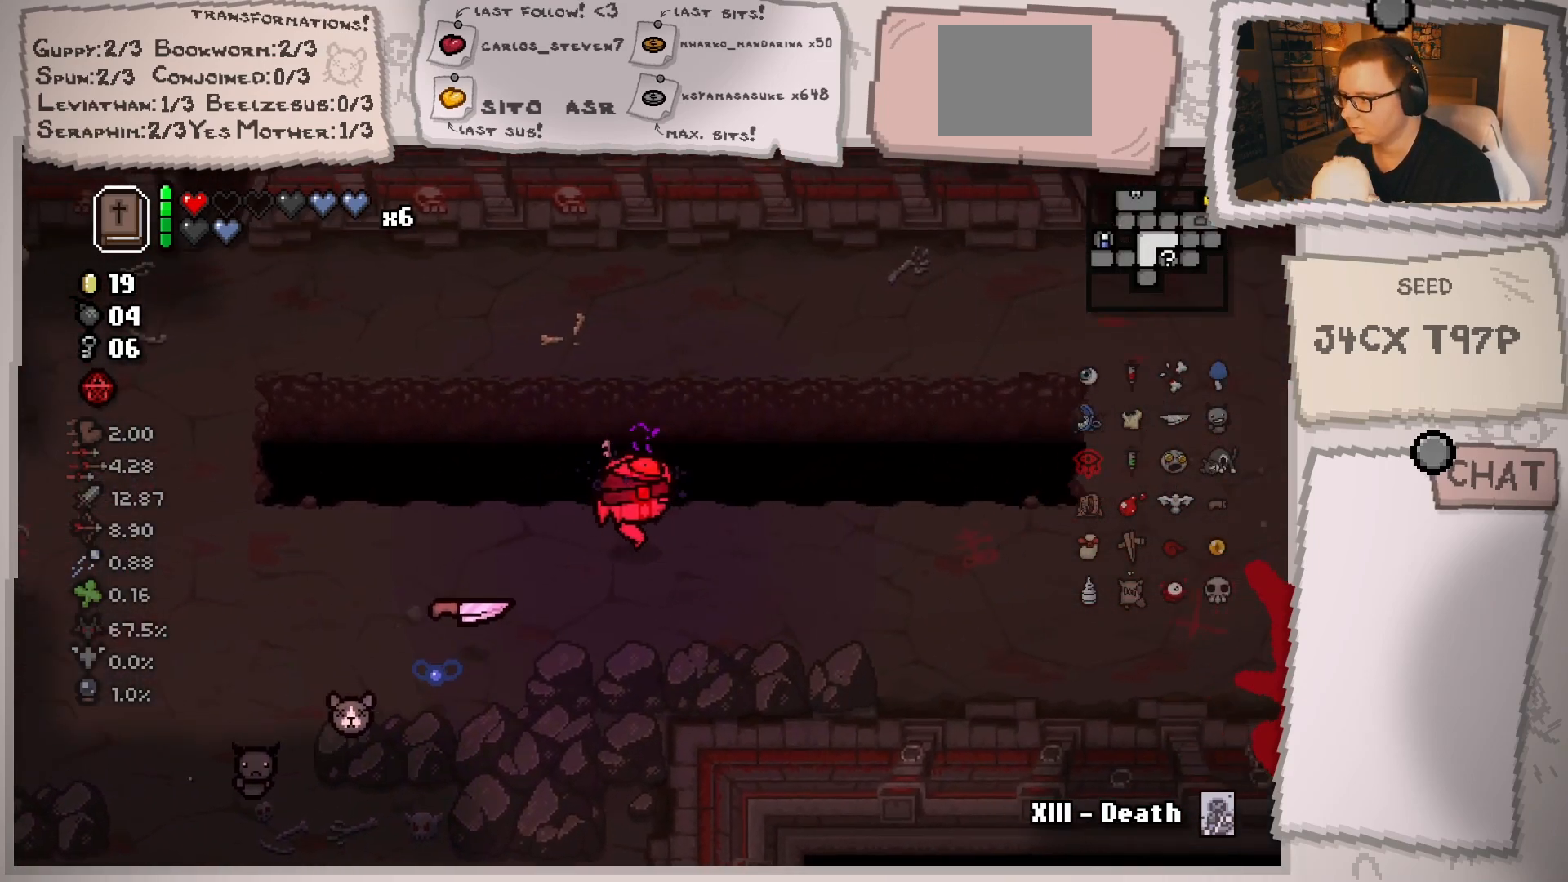
{"buttons": [], "left_stick": "right", "right_stick": "center", "events": []}
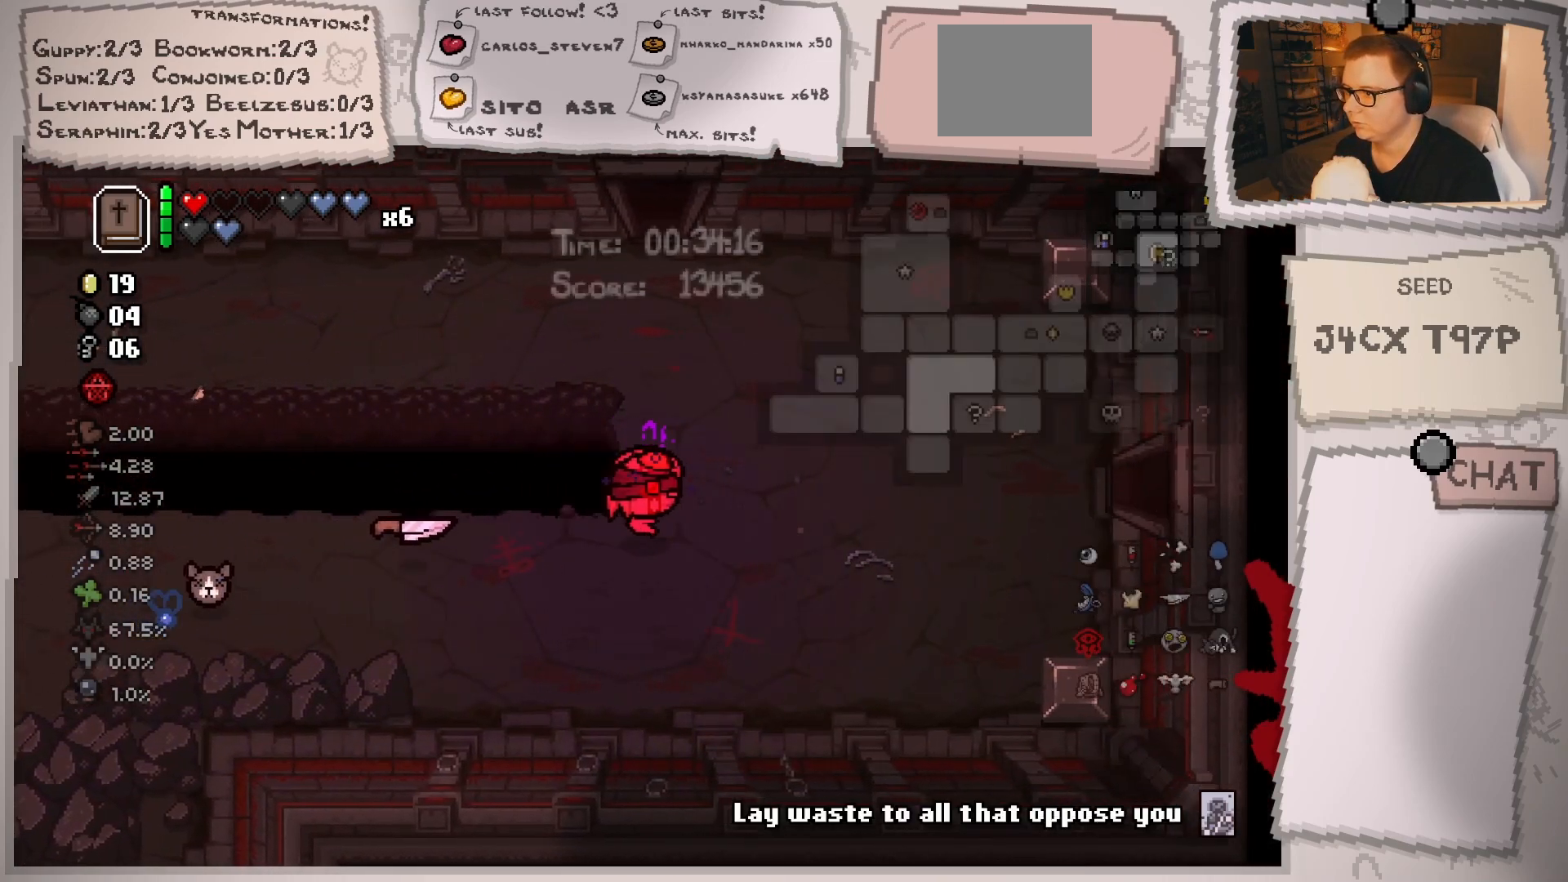
{"buttons": [], "left_stick": "right", "right_stick": "center", "events": []}
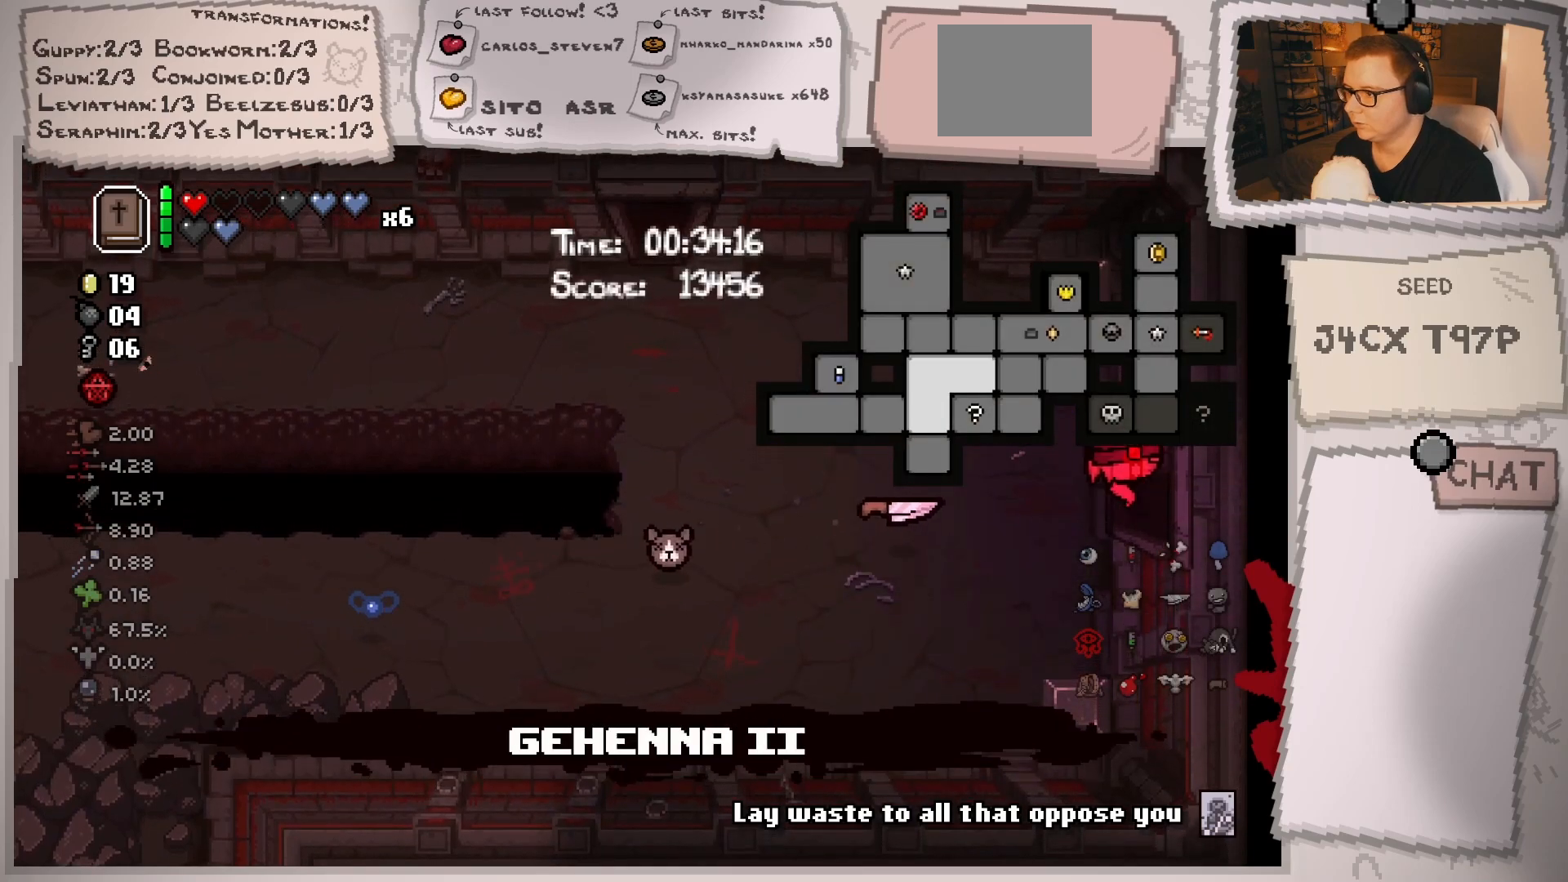
{"buttons": [], "left_stick": "center", "right_stick": "center", "events": [[334, "left_stick", "center"]]}
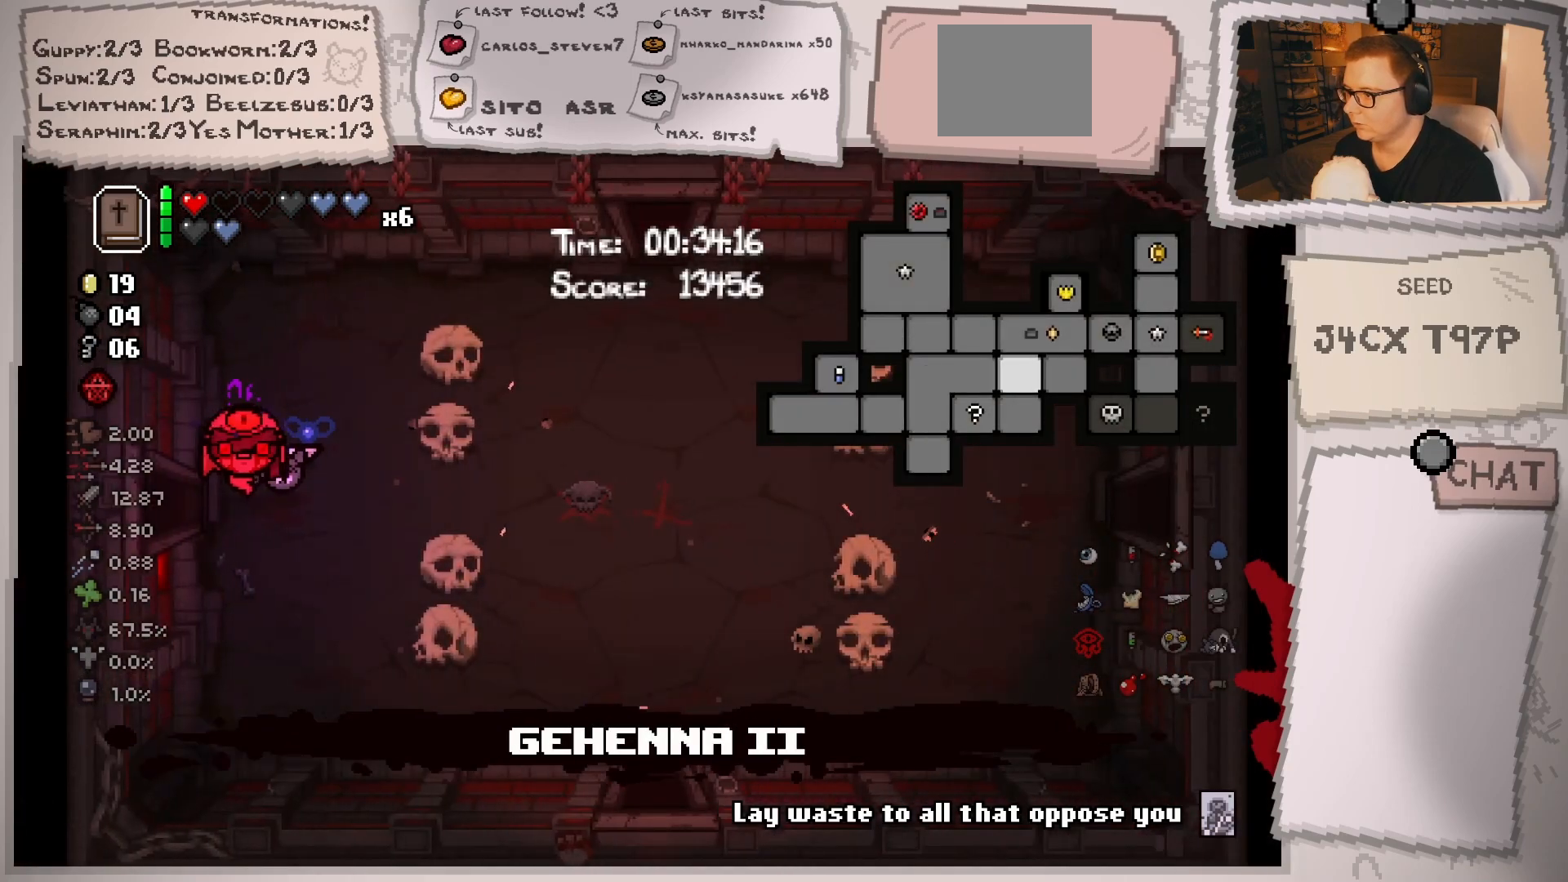
{"buttons": [], "left_stick": "up-right", "right_stick": "center", "events": [[50, "left_stick", "right"], [484, "left_stick", "up-right"]]}
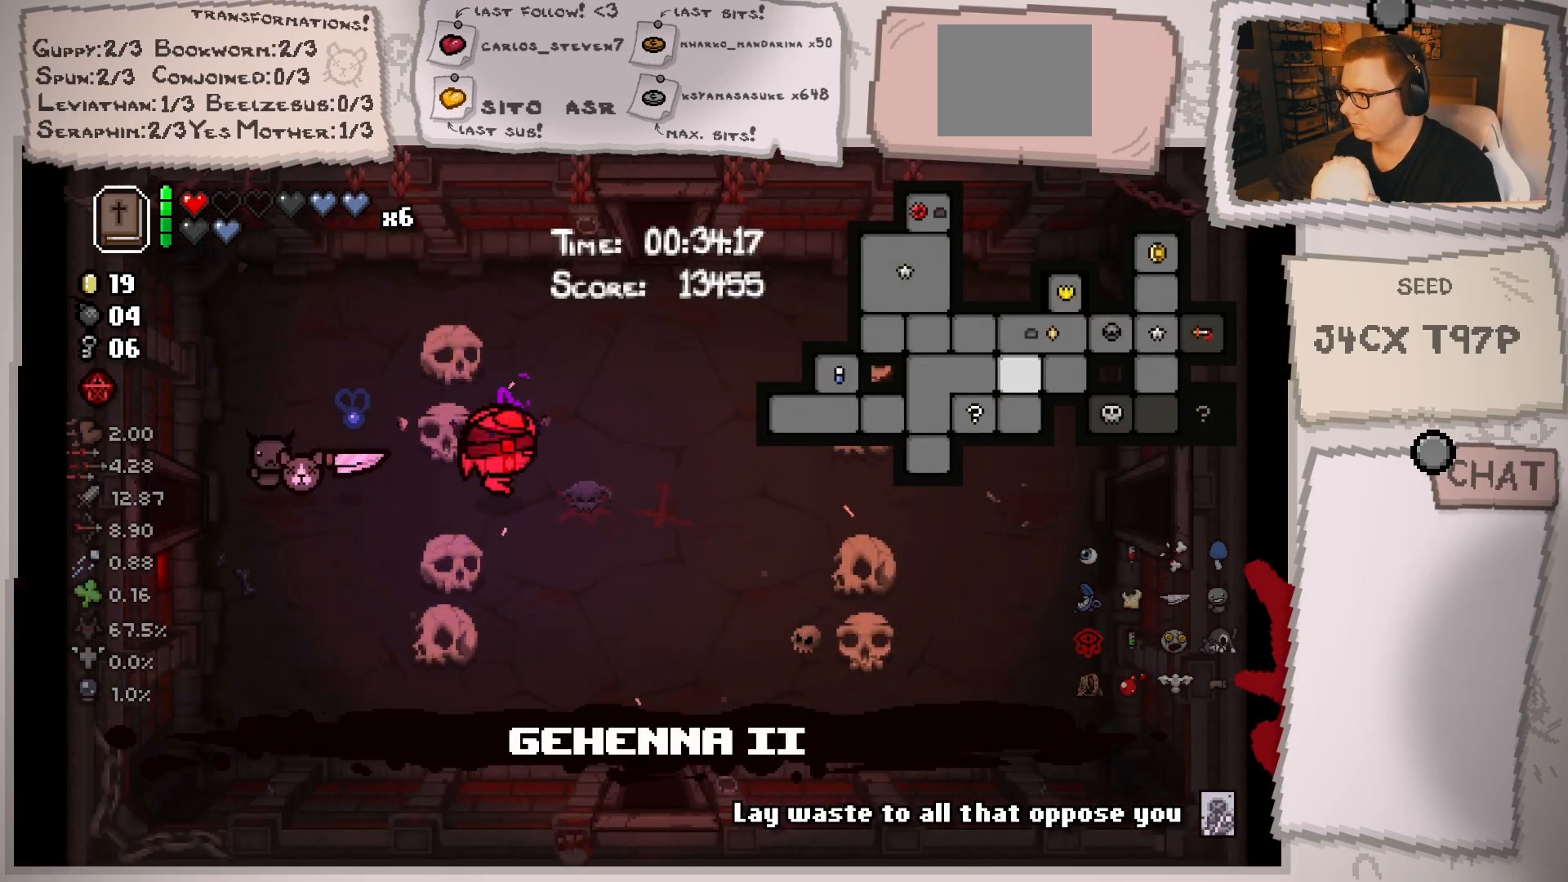
{"buttons": [], "left_stick": "up", "right_stick": "center", "events": [[351, "left_stick", "up"]]}
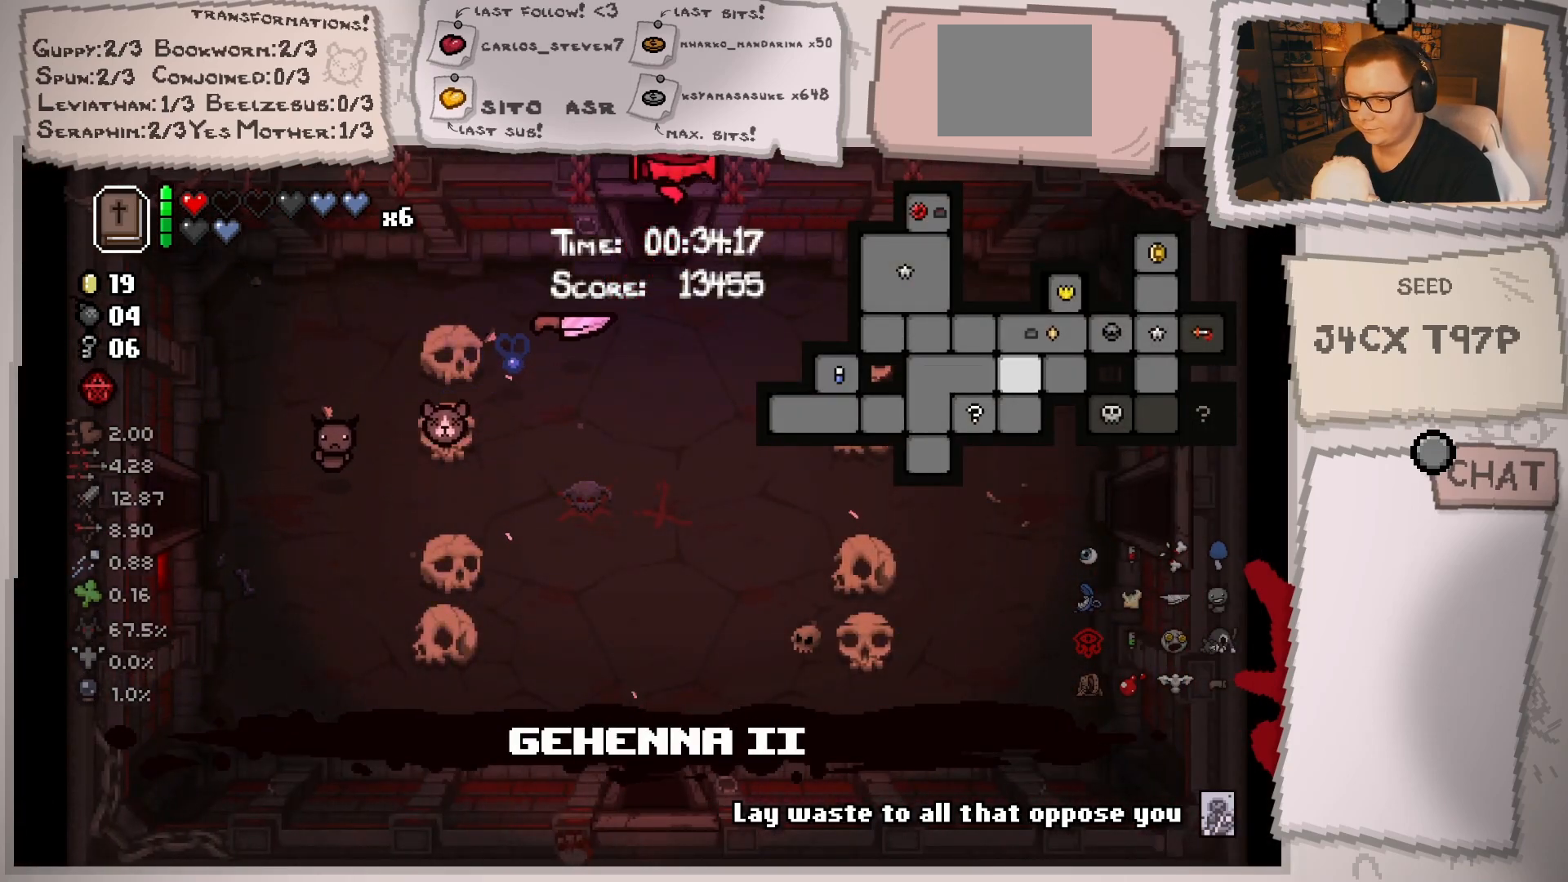
{"buttons": [], "left_stick": "up-right", "right_stick": "center", "events": [[117, "left_stick", "center"], [284, "left_stick", "right"], [500, "left_stick", "up-right"]]}
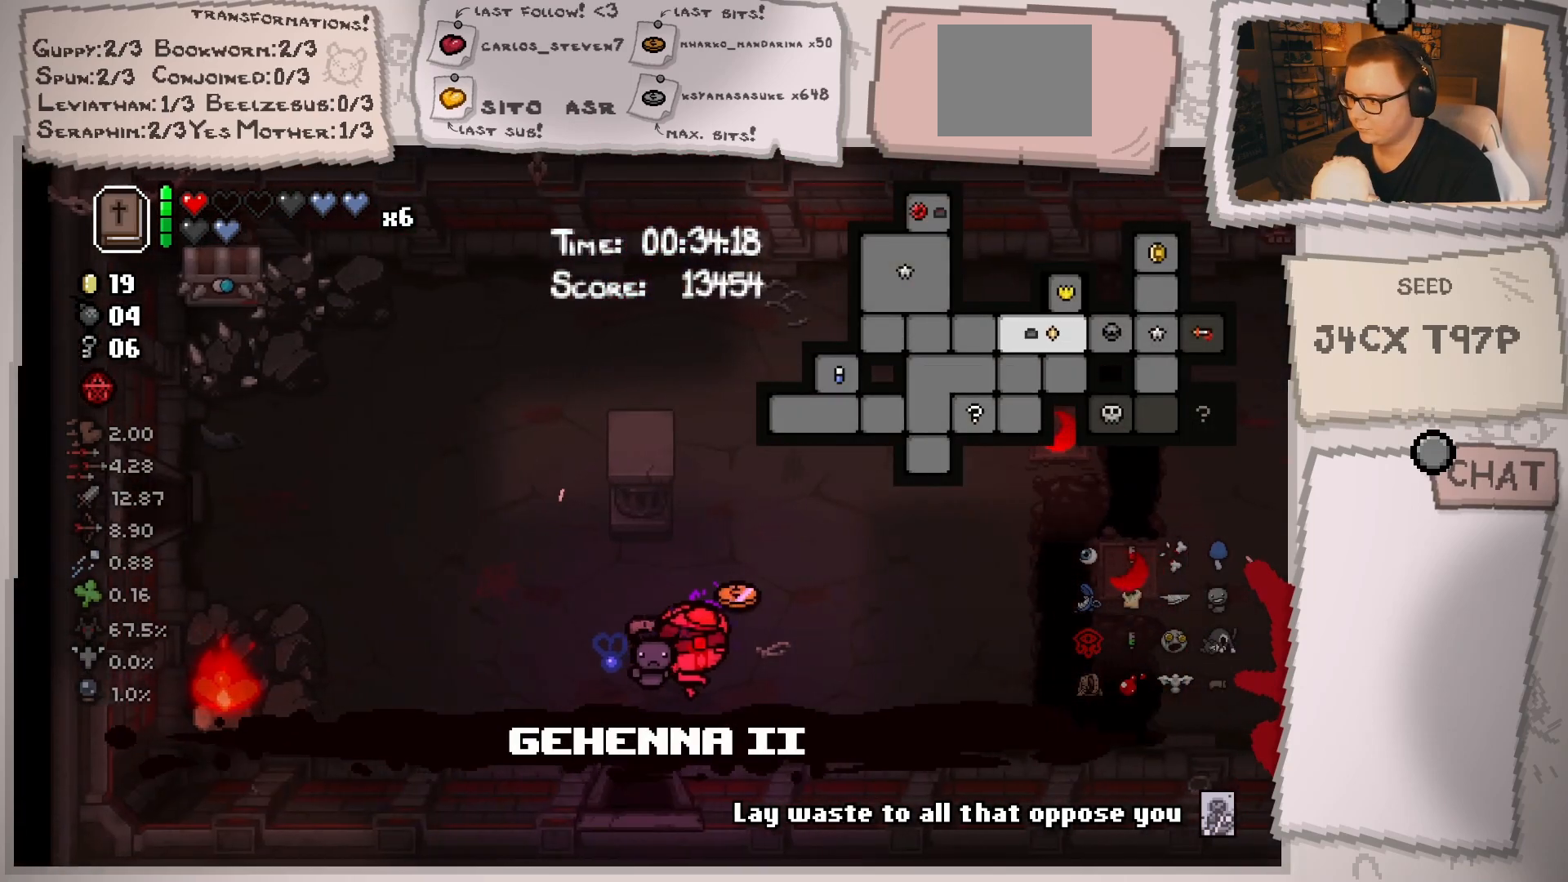
{"buttons": [], "left_stick": "up-right", "right_stick": "center", "events": []}
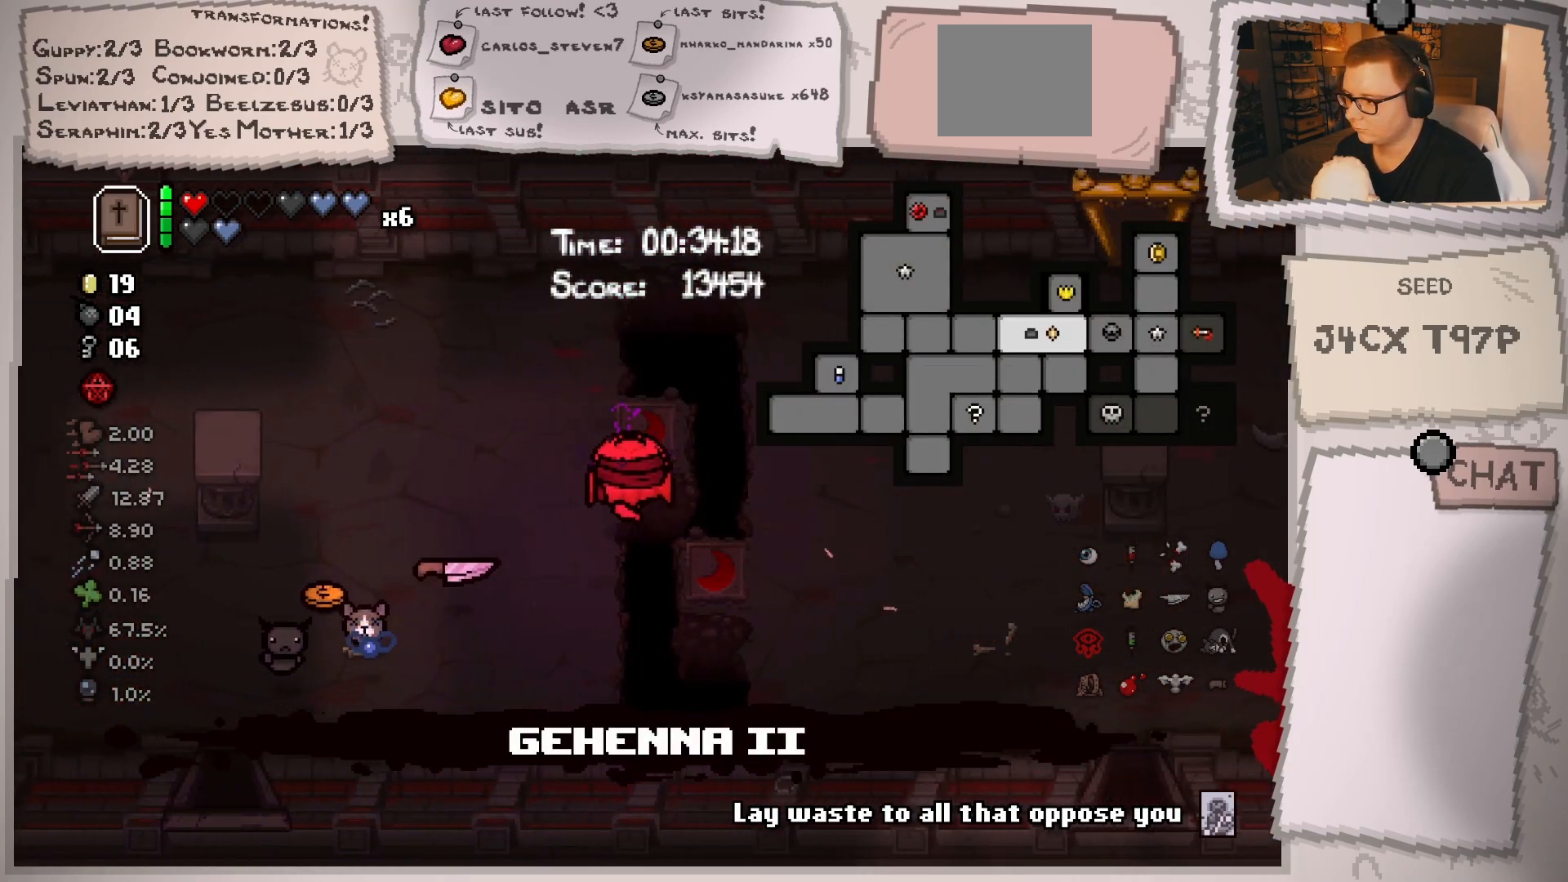
{"buttons": [], "left_stick": "down-right", "right_stick": "center", "events": [[33, "left_stick", "right"], [300, "left_stick", "down-right"]]}
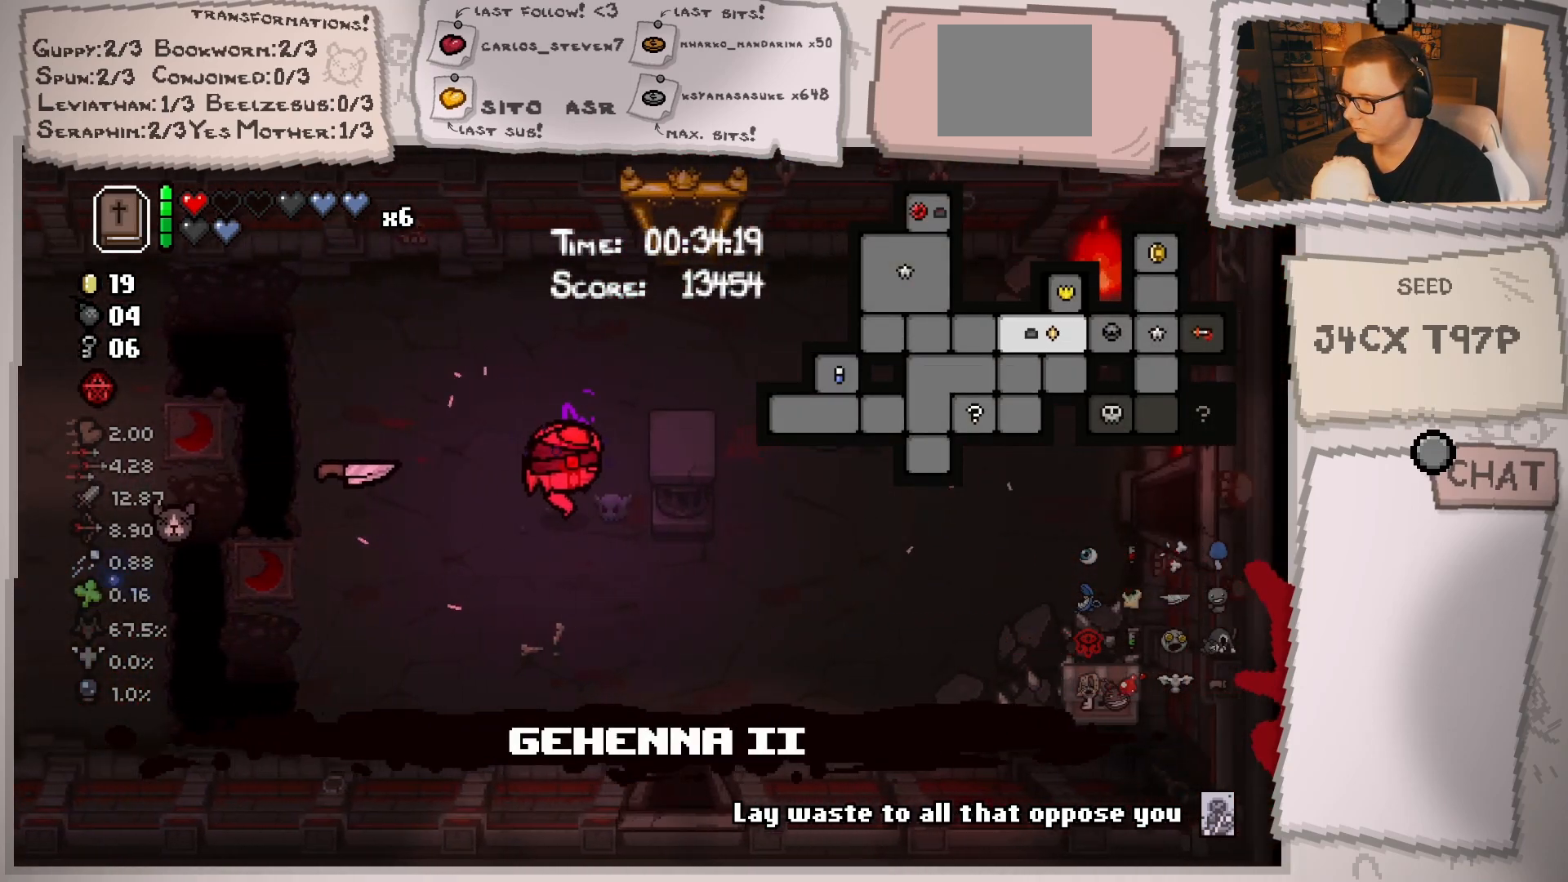
{"buttons": [], "left_stick": "right", "right_stick": "center", "events": [[34, "left_stick", "right"]]}
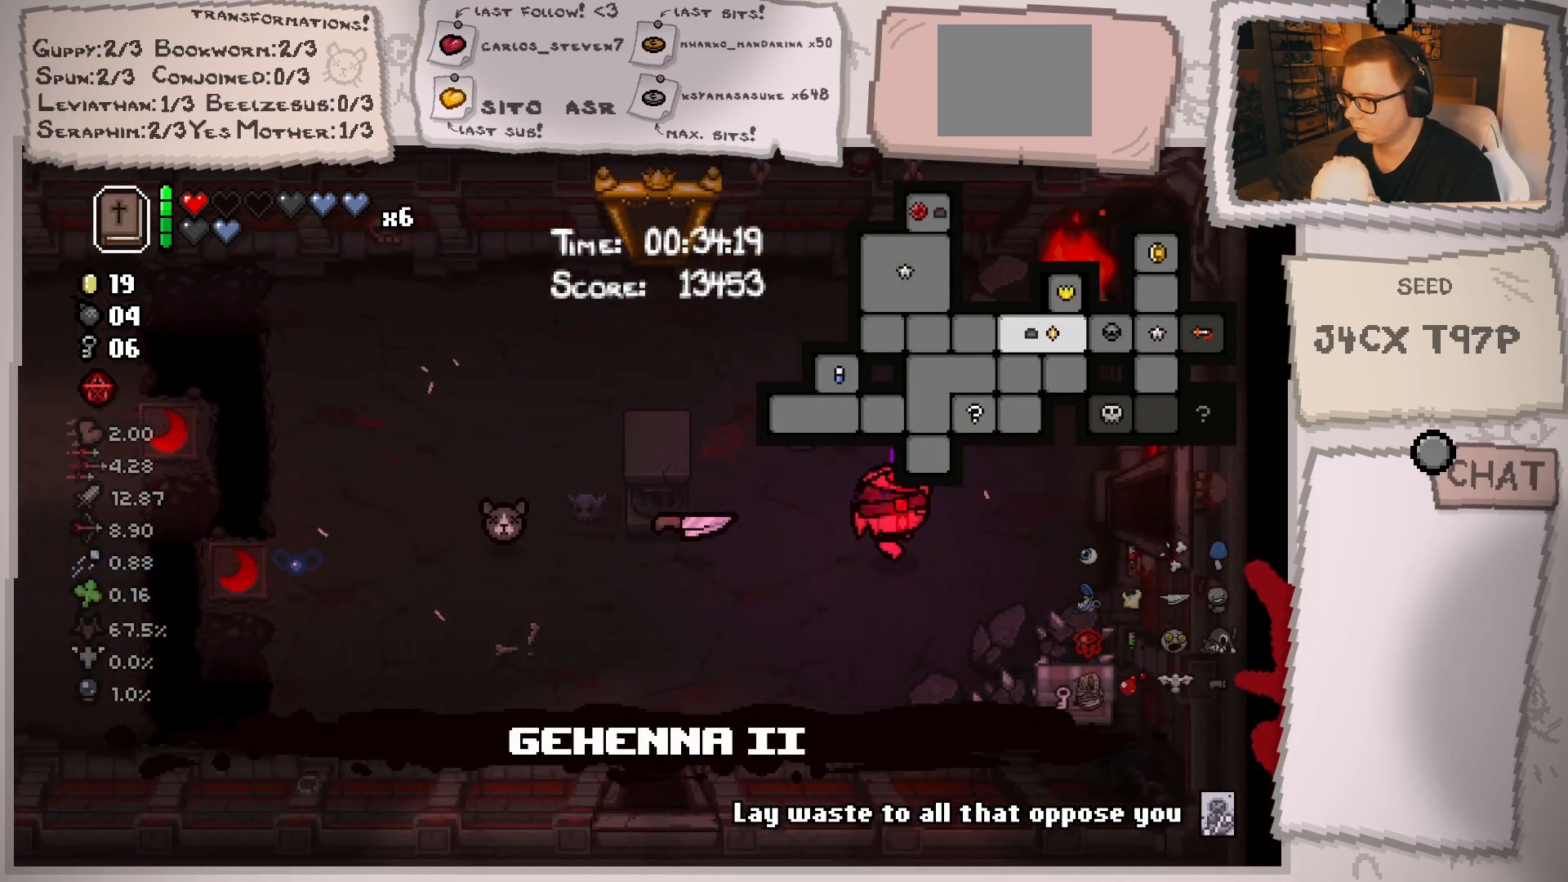
{"buttons": [], "left_stick": "right", "right_stick": "center", "events": []}
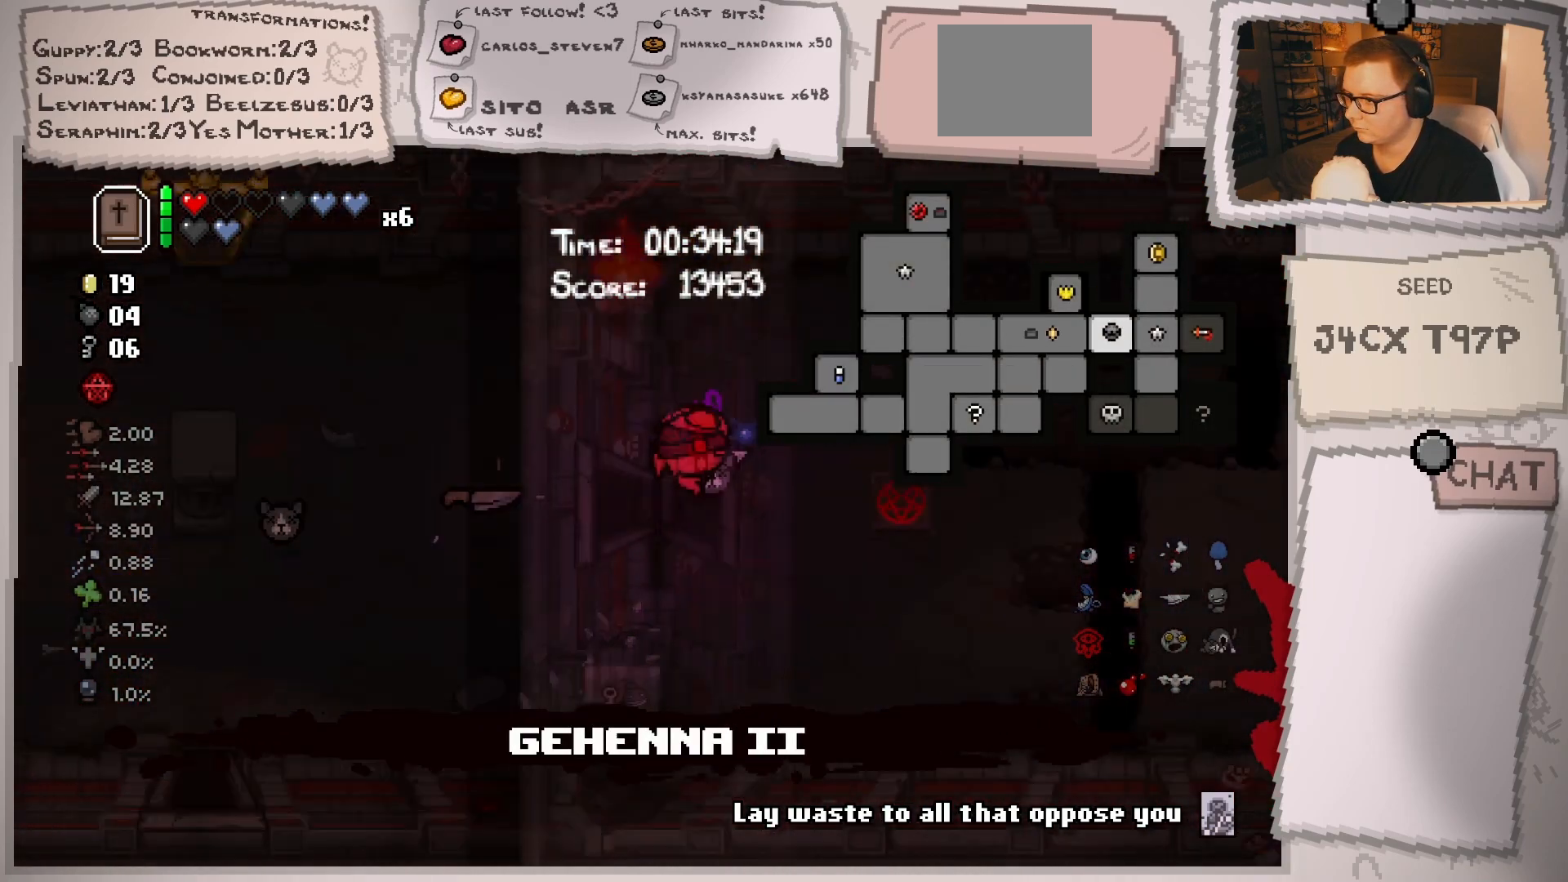
{"buttons": [], "left_stick": "center", "right_stick": "center", "events": [[34, "left_stick", "center"]]}
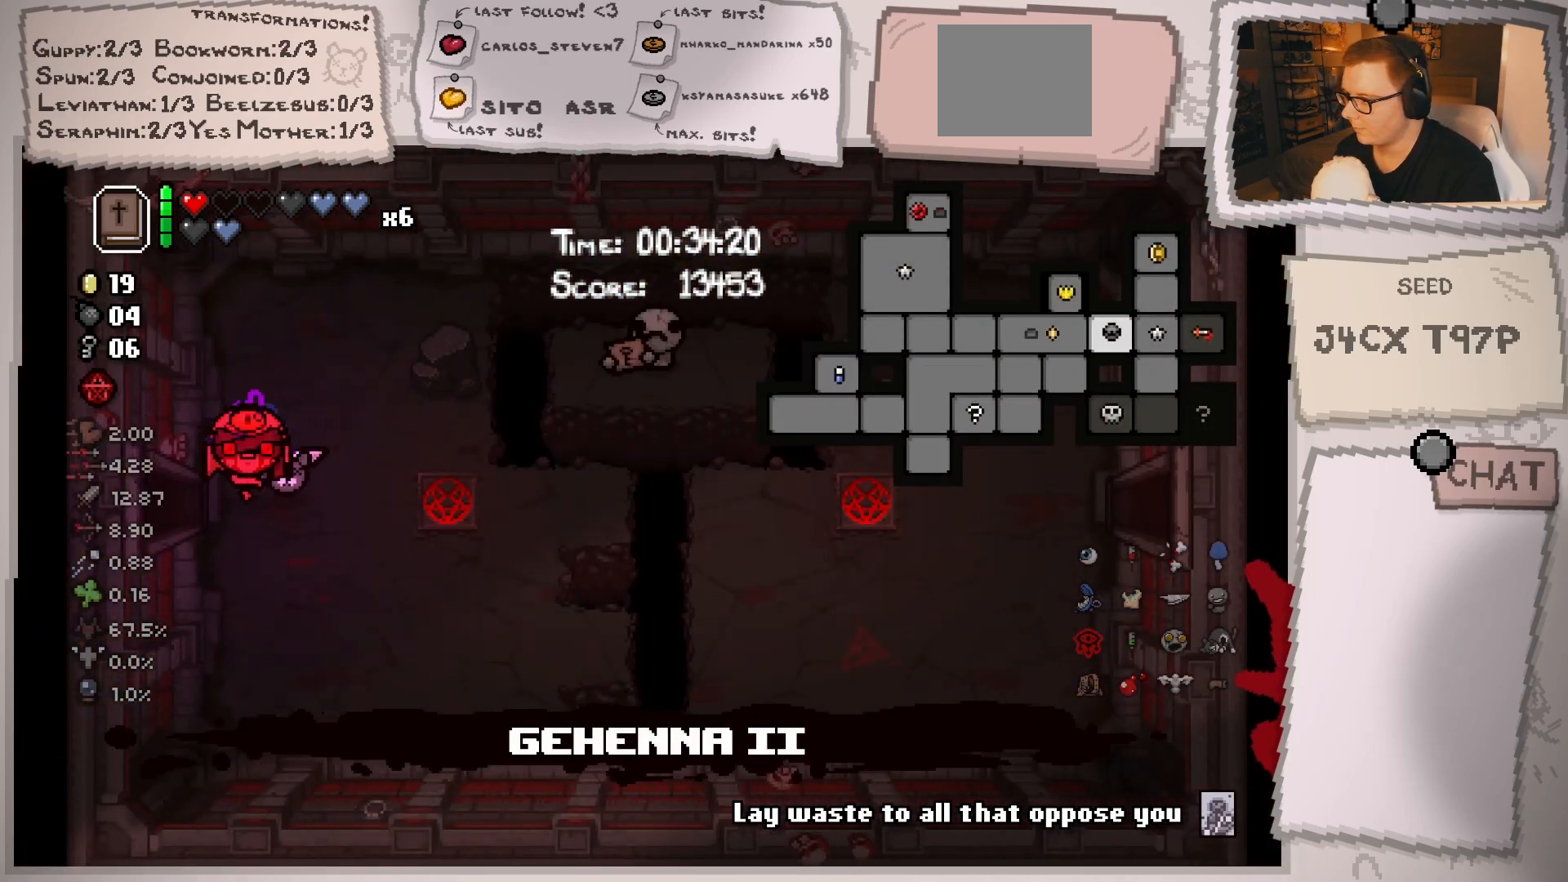
{"buttons": [], "left_stick": "left", "right_stick": "center", "events": [[17, "left_stick", "left"]]}
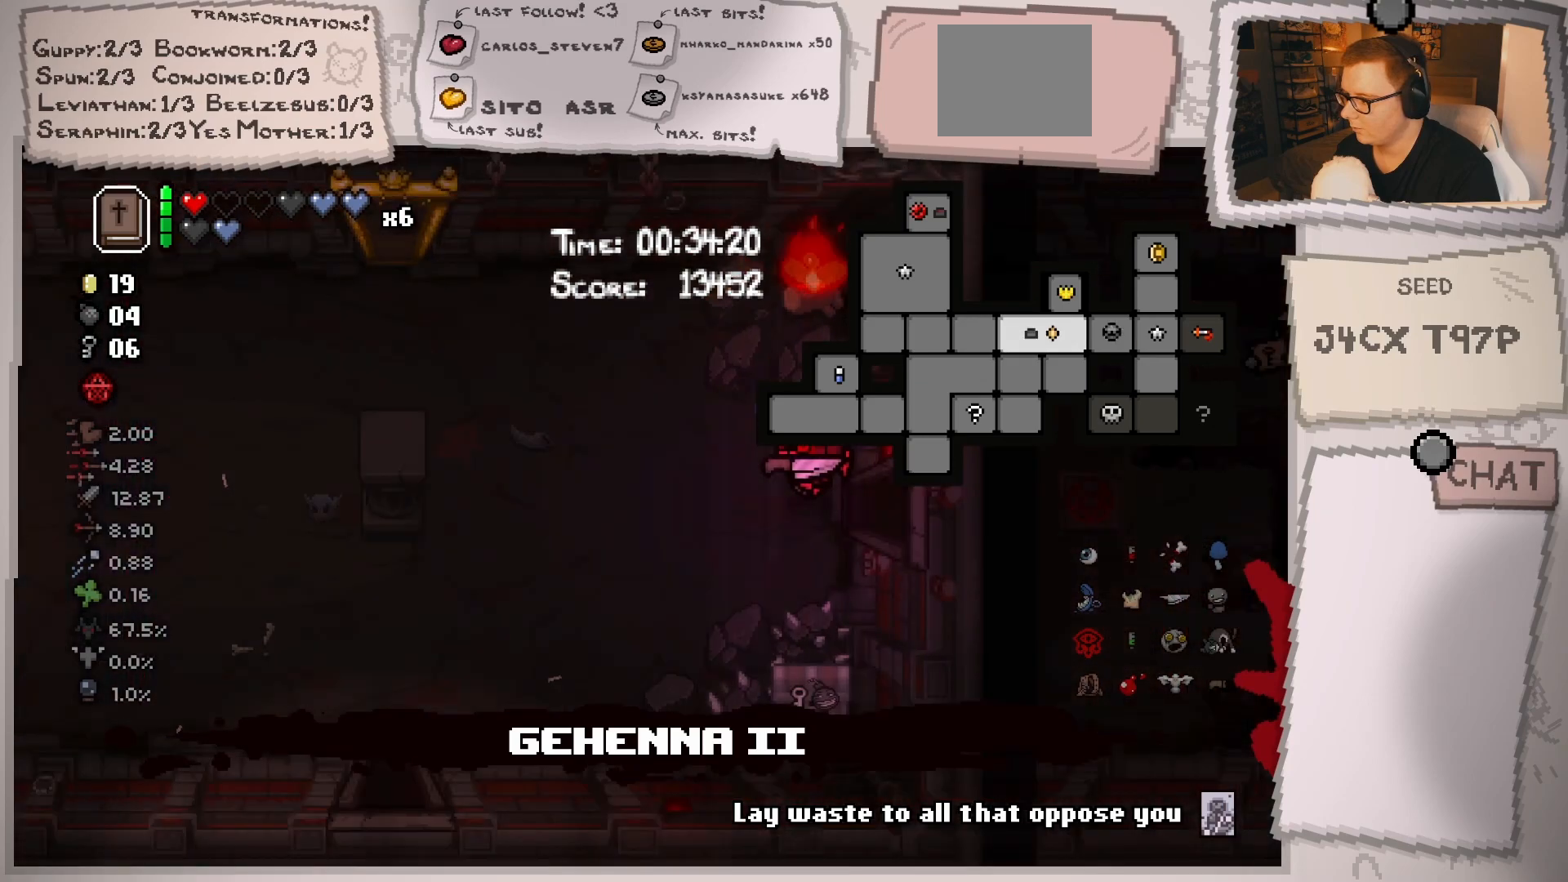
{"buttons": [], "left_stick": "center", "right_stick": "center", "events": [[117, "left_stick", "down-left"], [384, "left_stick", "center"]]}
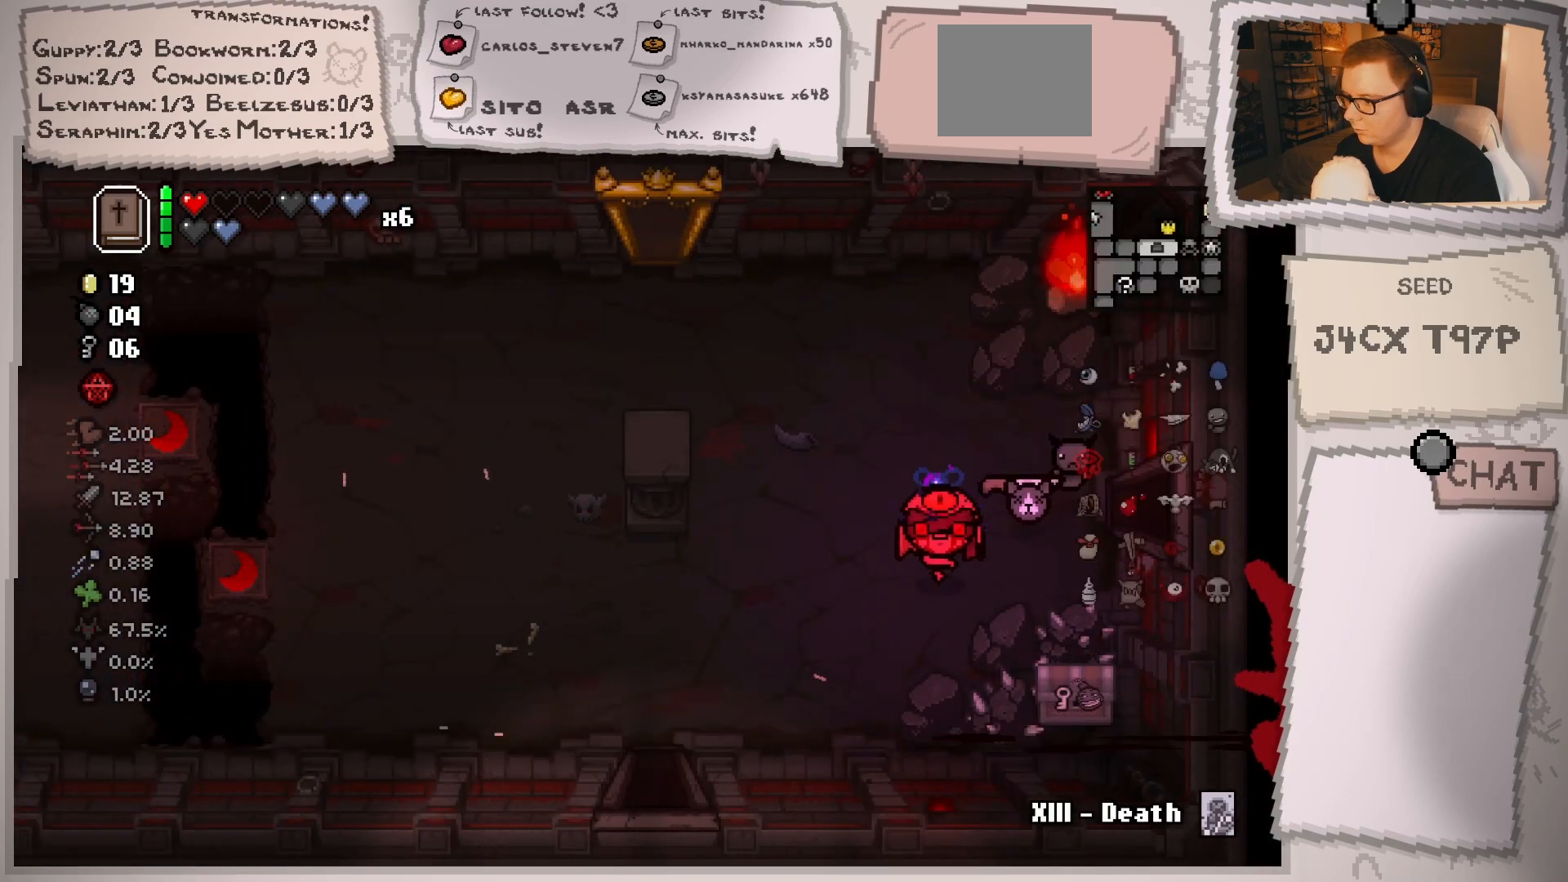
{"buttons": [], "left_stick": "right", "right_stick": "center", "events": [[67, "left_stick", "up-right"], [284, "left_stick", "right"]]}
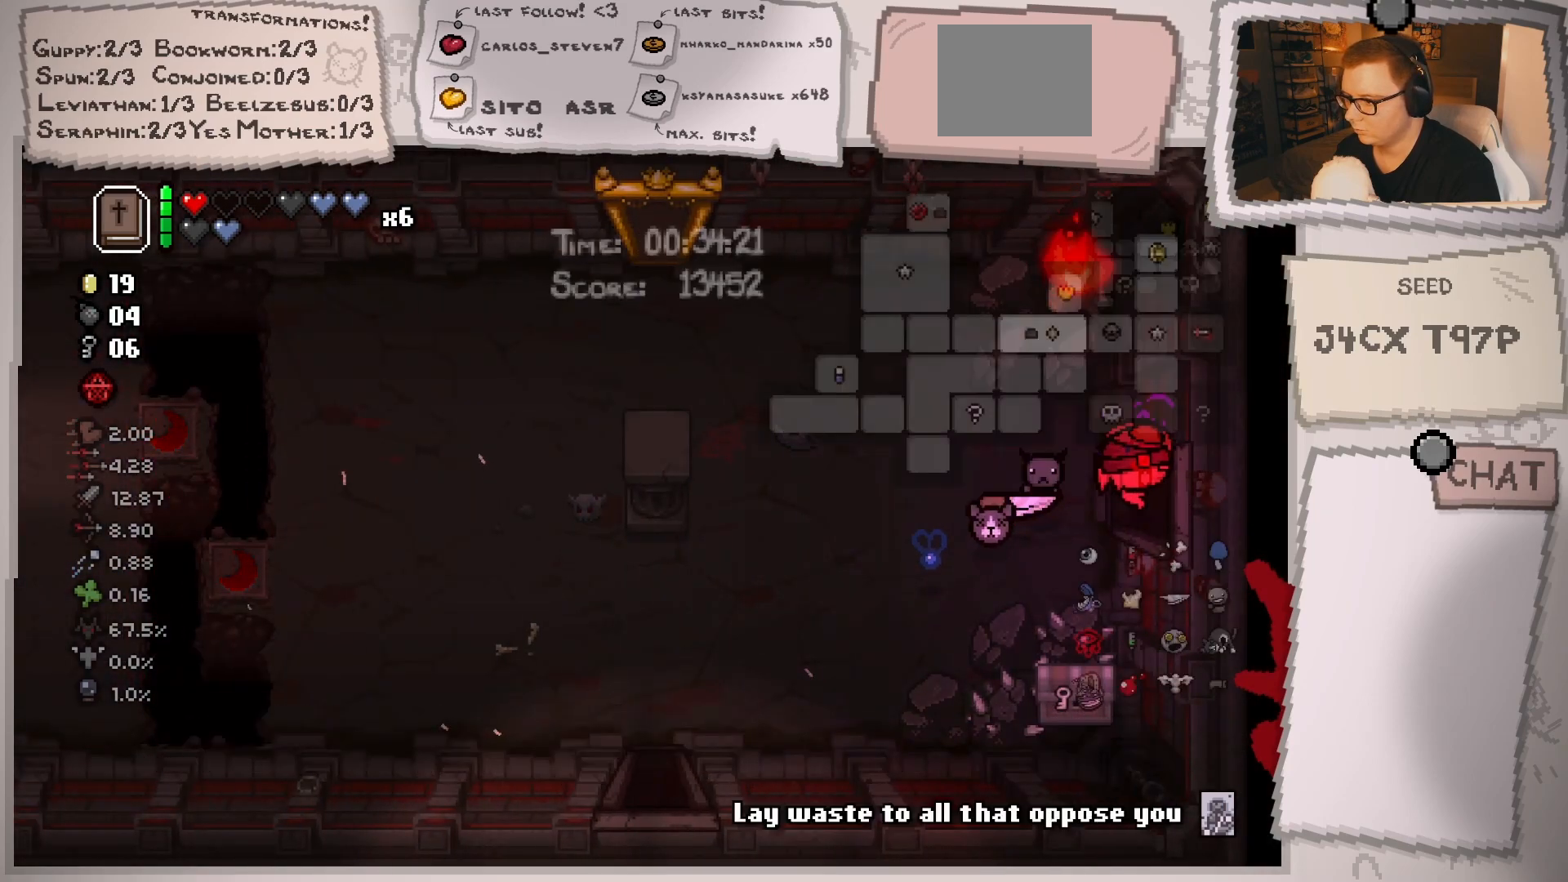
{"buttons": [], "left_stick": "right", "right_stick": "center", "events": []}
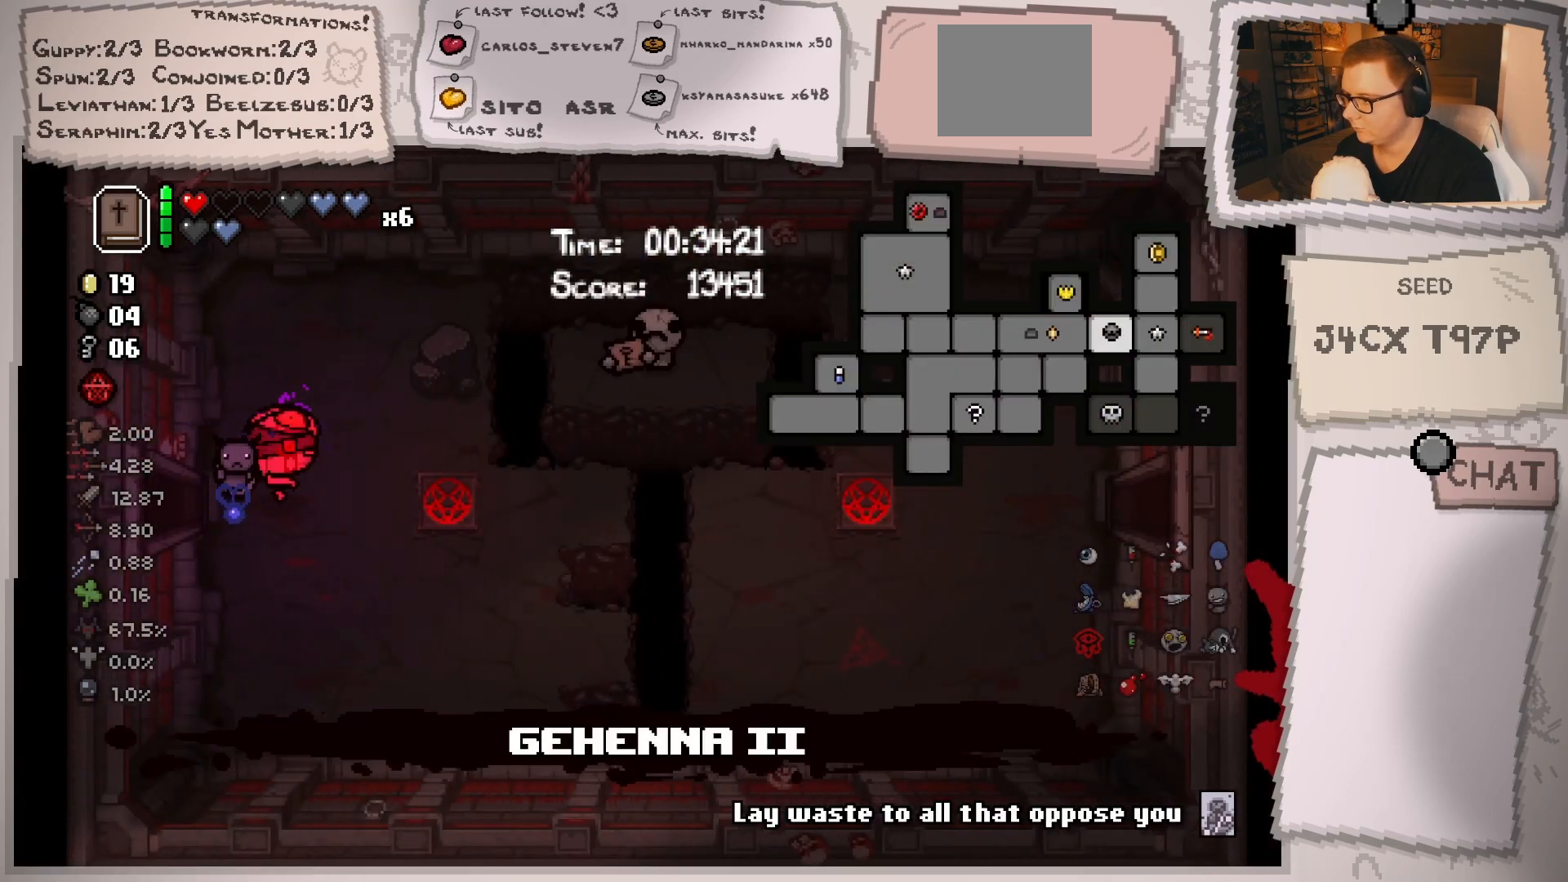
{"buttons": [], "left_stick": "right", "right_stick": "center", "events": []}
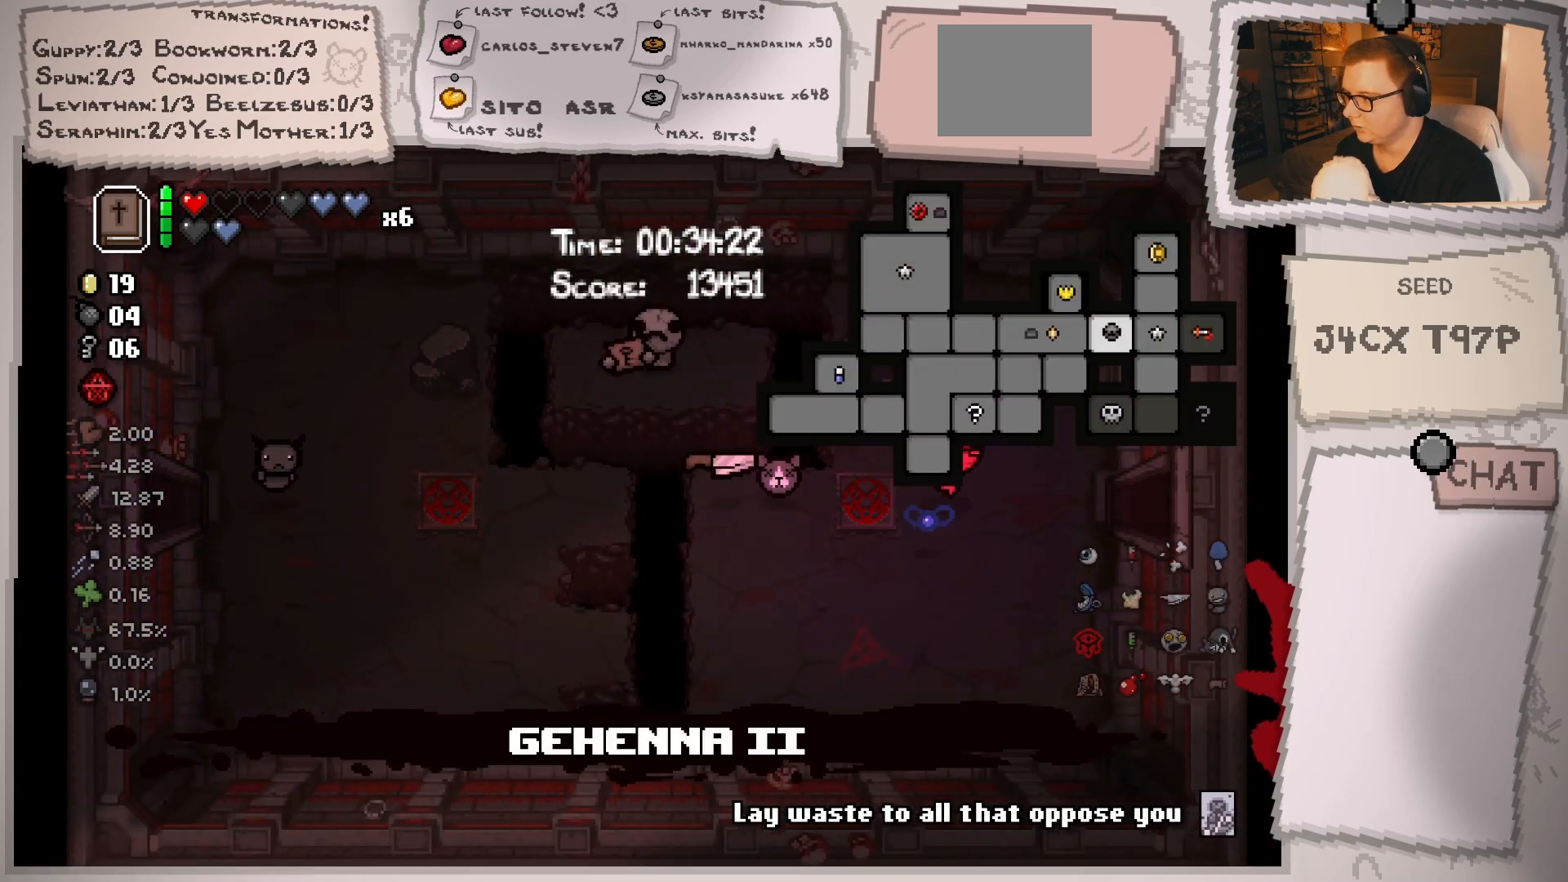
{"buttons": [], "left_stick": "right", "right_stick": "center", "events": []}
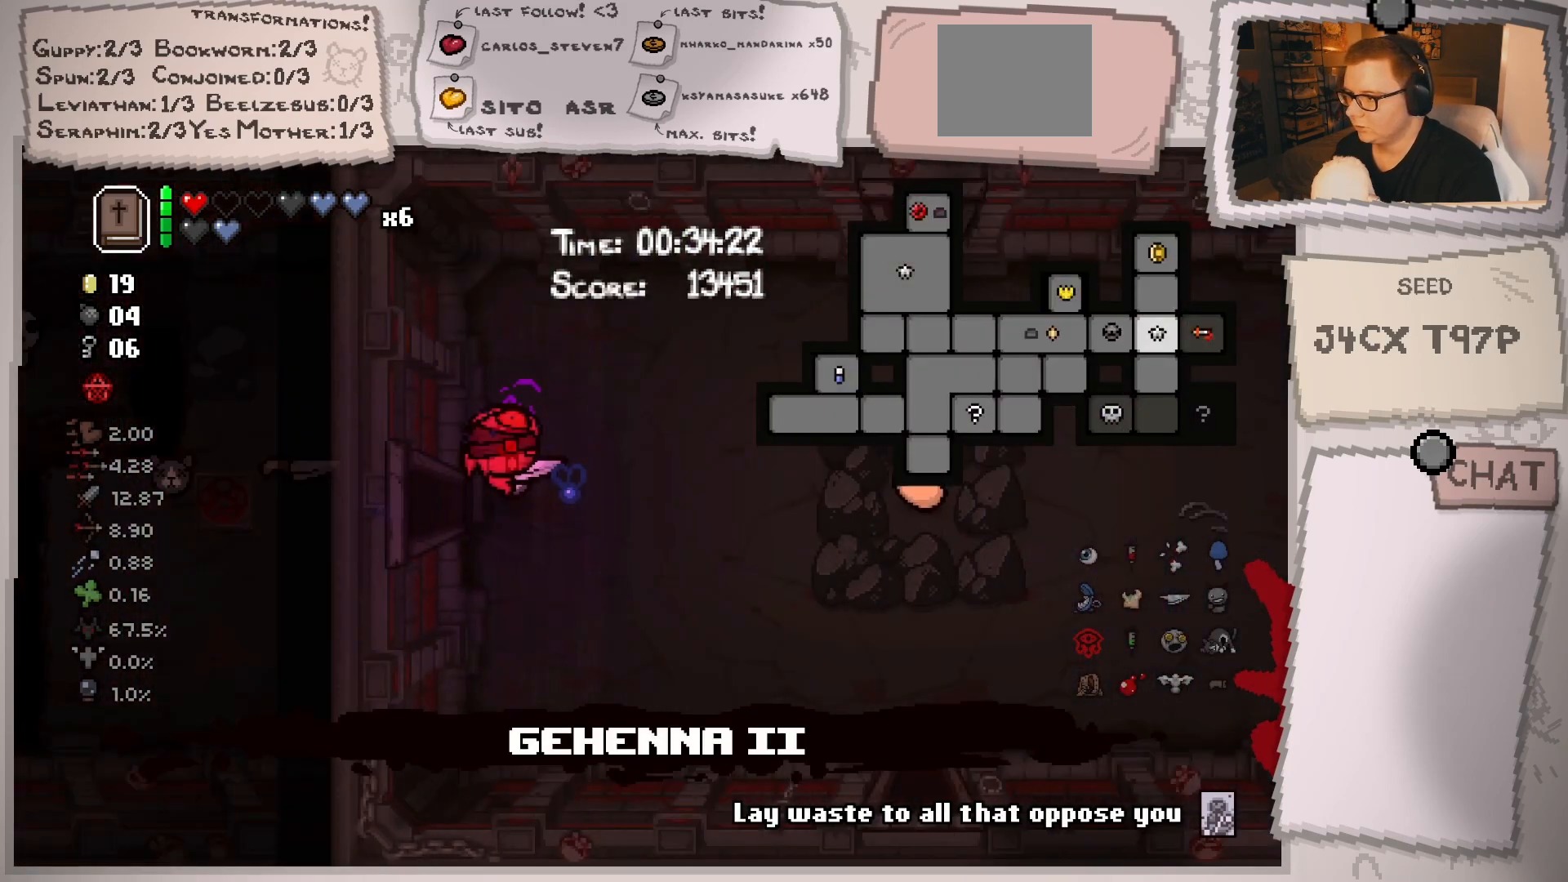
{"buttons": [], "left_stick": "down-right", "right_stick": "center", "events": [[133, "left_stick", "center"], [334, "left_stick", "right"], [500, "left_stick", "down-right"]]}
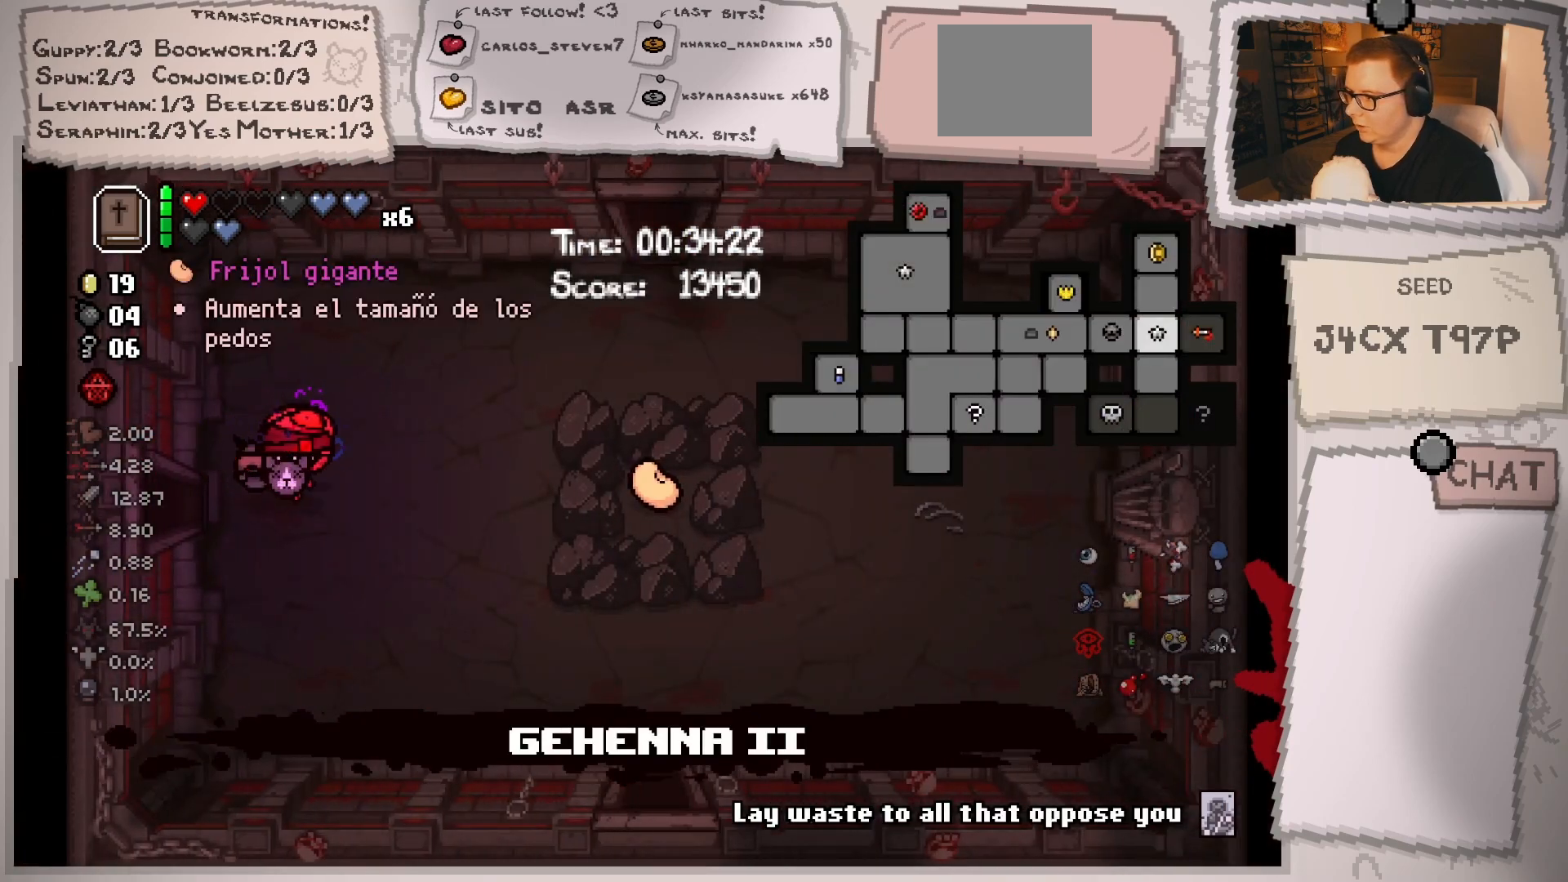
{"buttons": [], "left_stick": "down-right", "right_stick": "center", "events": []}
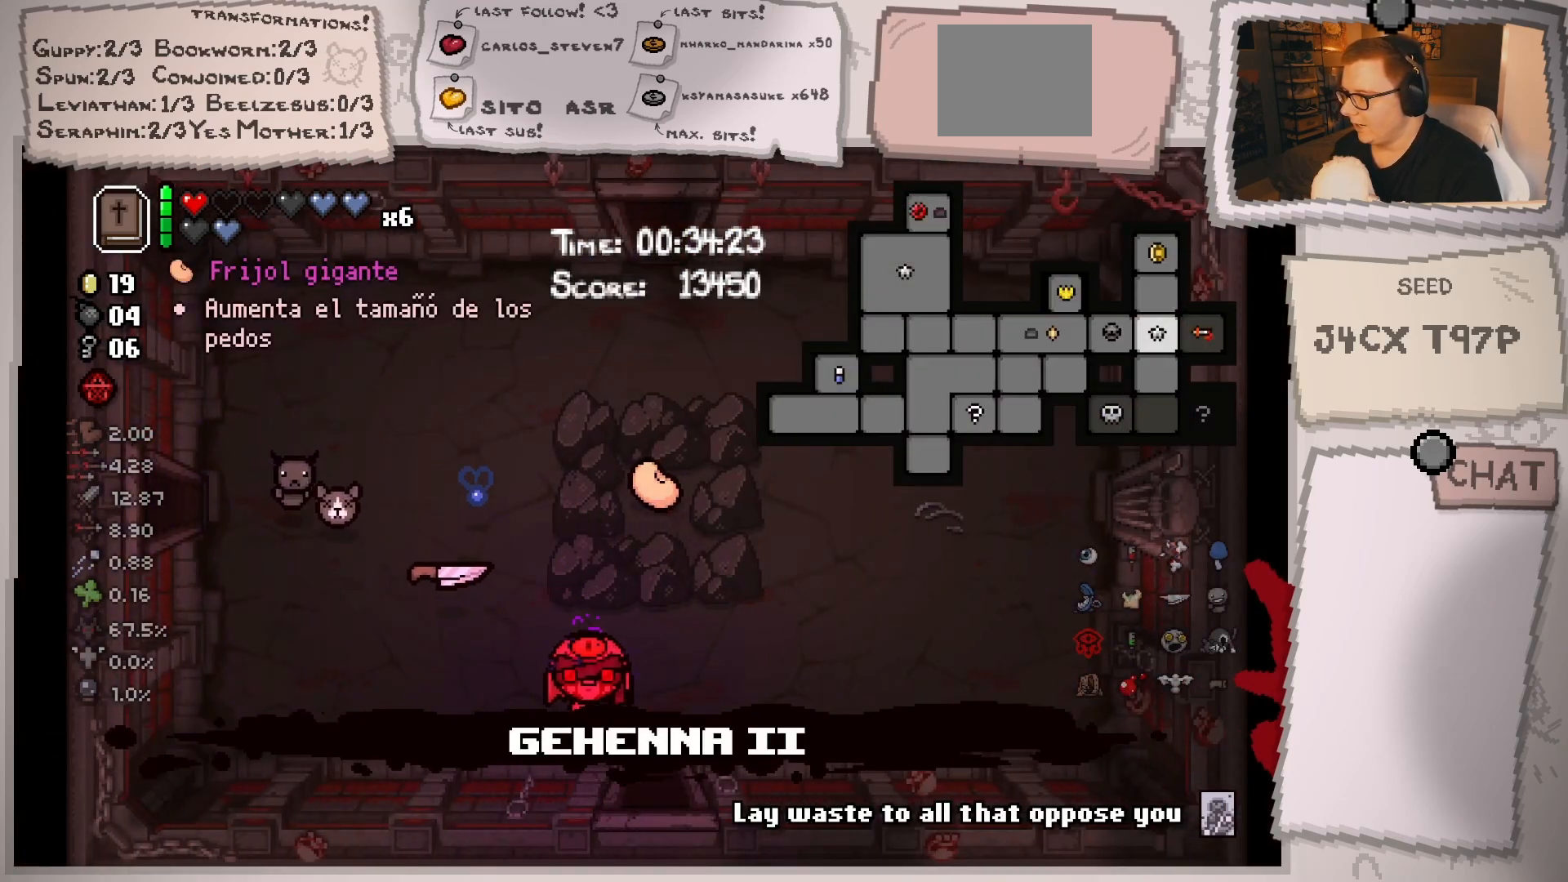
{"buttons": [], "left_stick": "down", "right_stick": "center", "events": [[83, "left_stick", "down"]]}
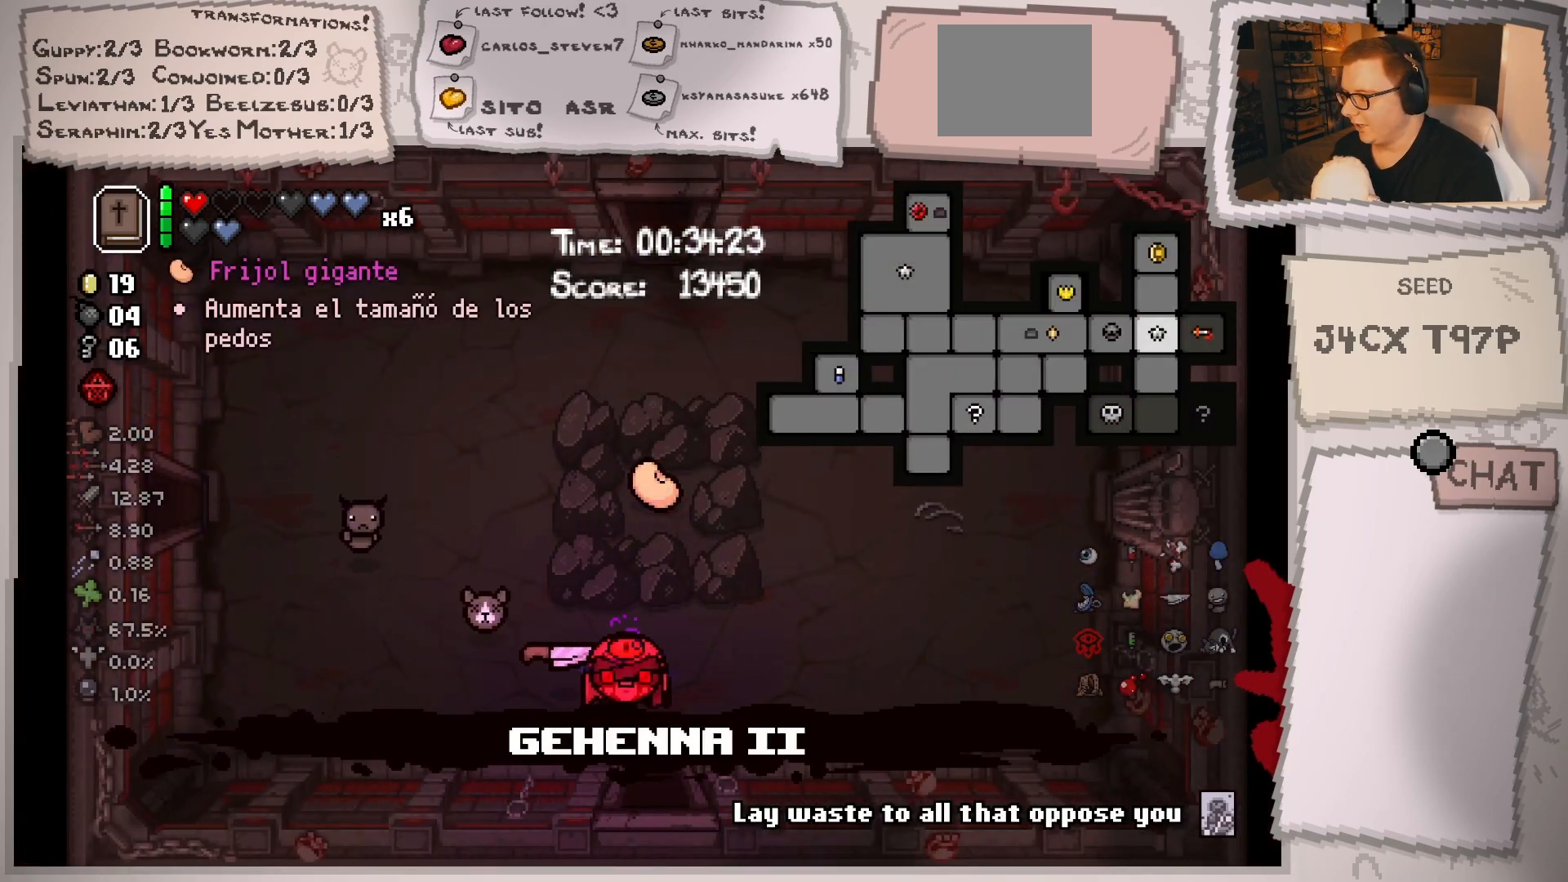
{"buttons": [], "left_stick": "center", "right_stick": "center", "events": [[84, "left_stick", "down-right"], [301, "left_stick", "down"], [484, "left_stick", "center"]]}
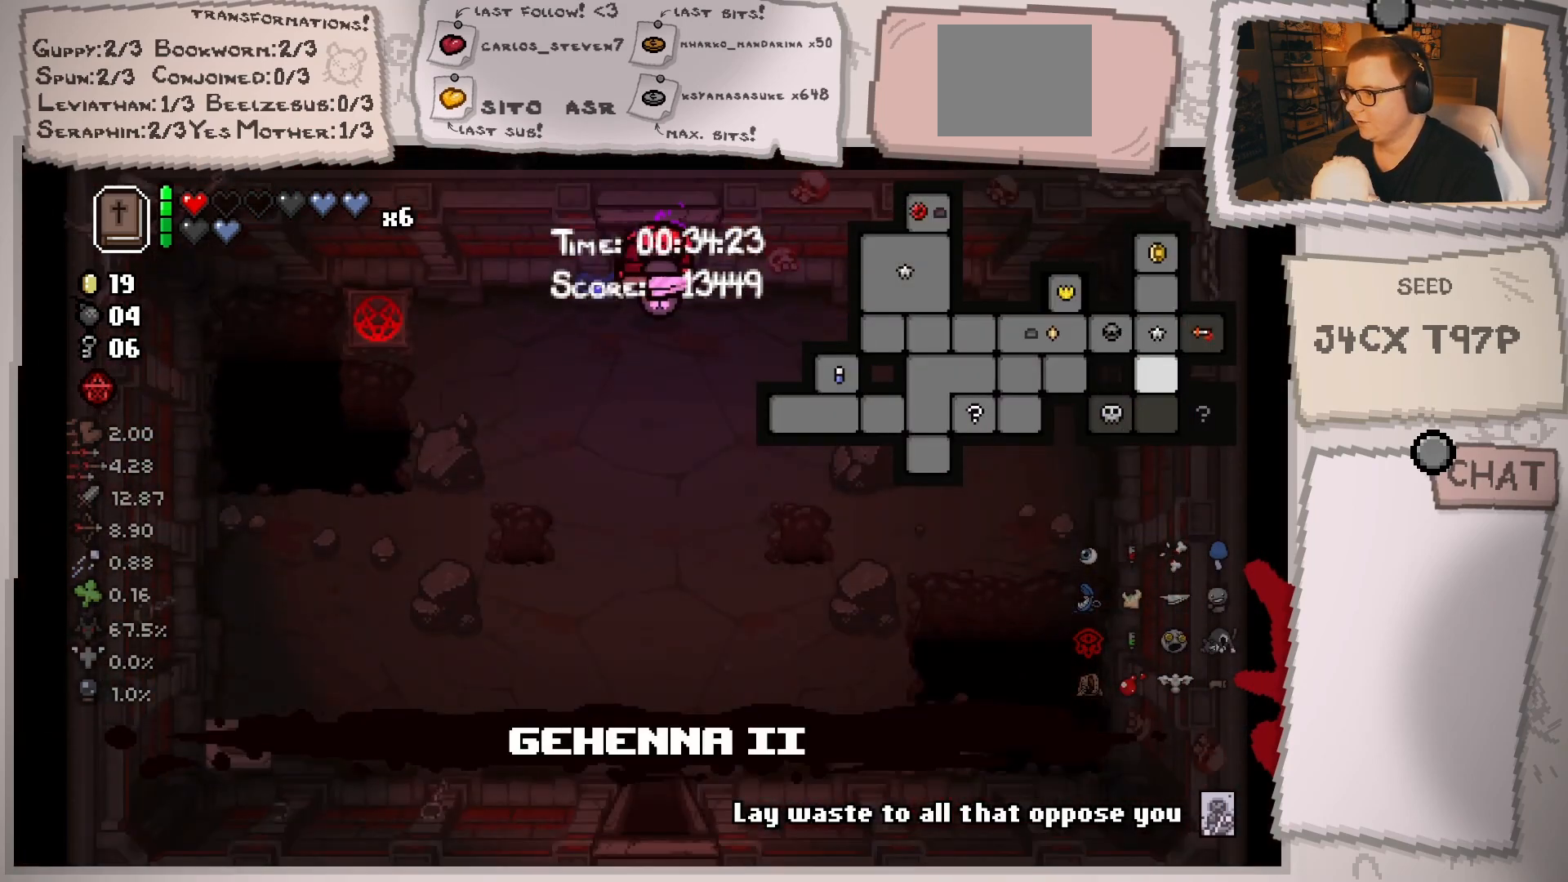
{"buttons": [], "left_stick": "down", "right_stick": "center", "events": [[317, "left_stick", "down"]]}
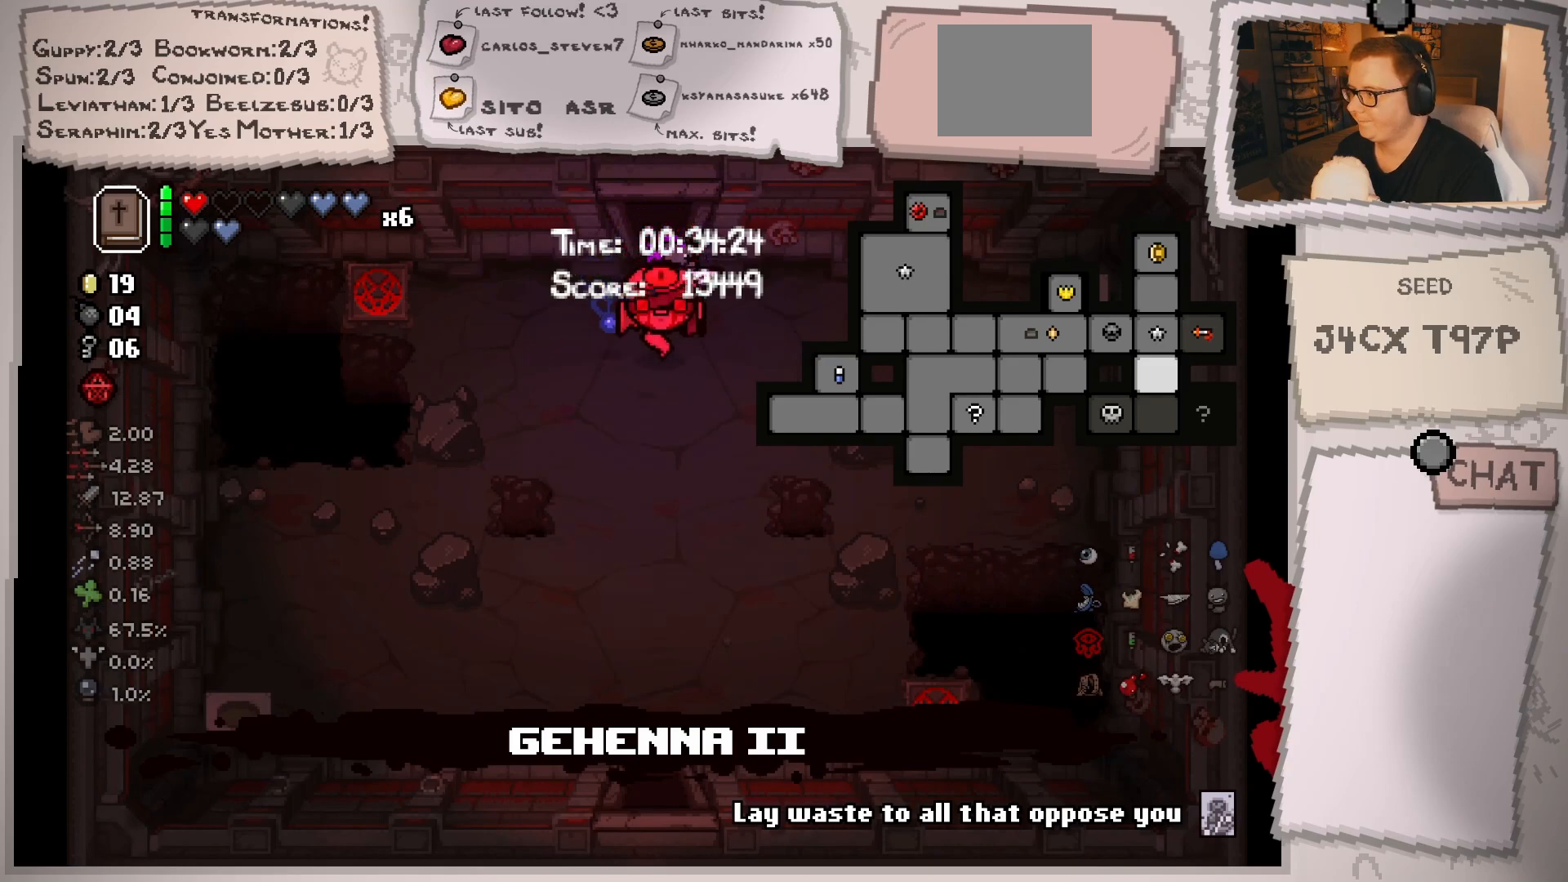
{"buttons": [], "left_stick": "down", "right_stick": "center", "events": []}
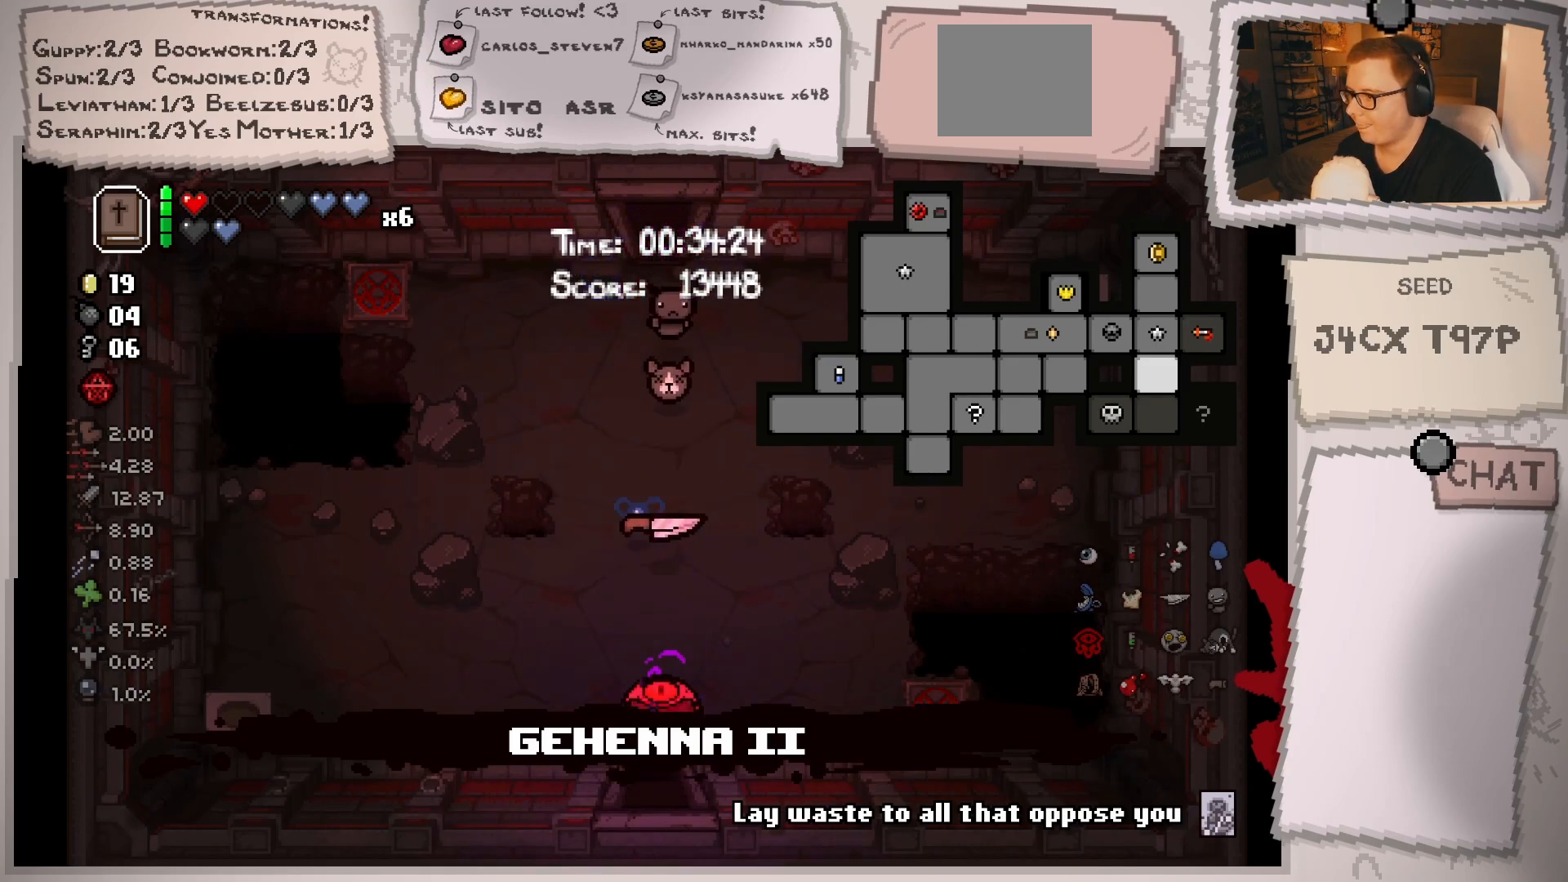
{"buttons": [], "left_stick": "center", "right_stick": "center", "events": [[284, "left_stick", "center"]]}
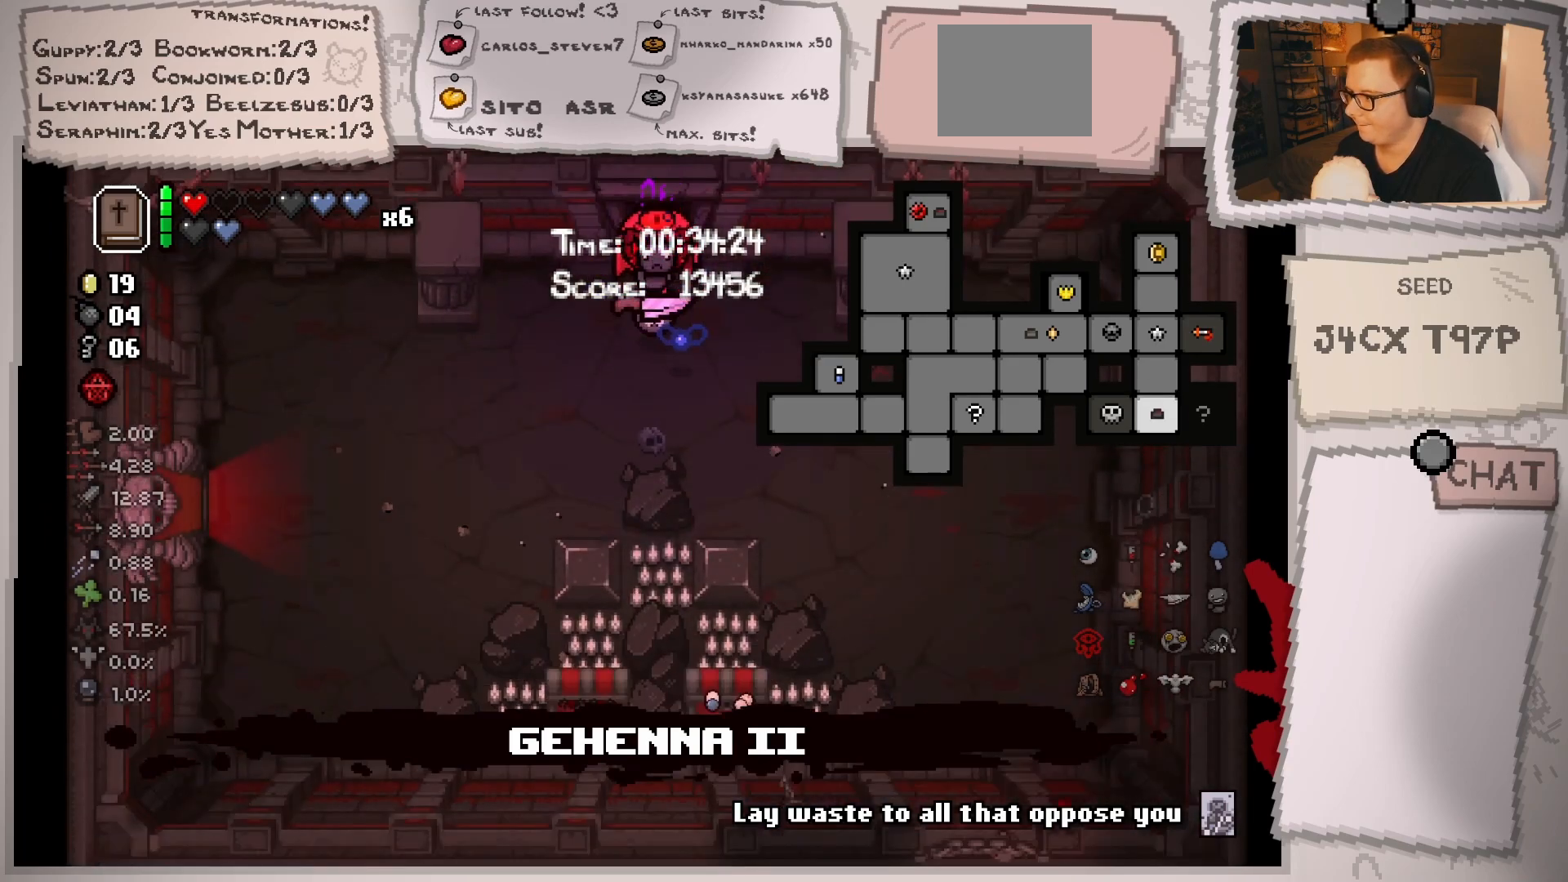
{"buttons": [], "left_stick": "center", "right_stick": "down", "events": [[301, "left_stick", "down"], [434, "left_stick", "center"], [484, "right_stick", "down"]]}
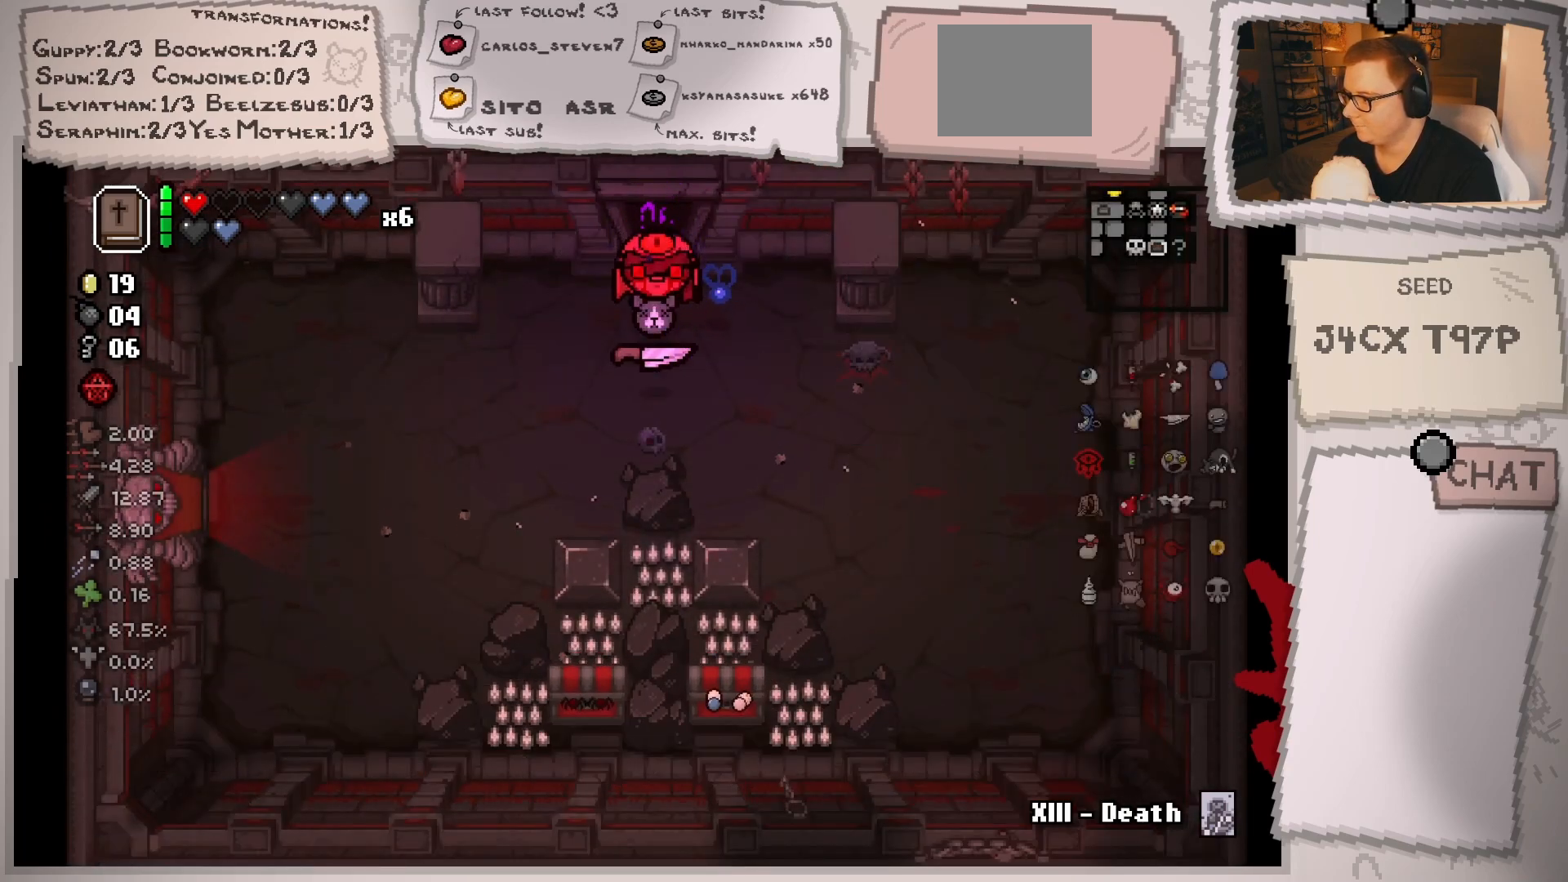
{"buttons": [], "left_stick": "center", "right_stick": "center", "events": [[500, "right_stick", "center"]]}
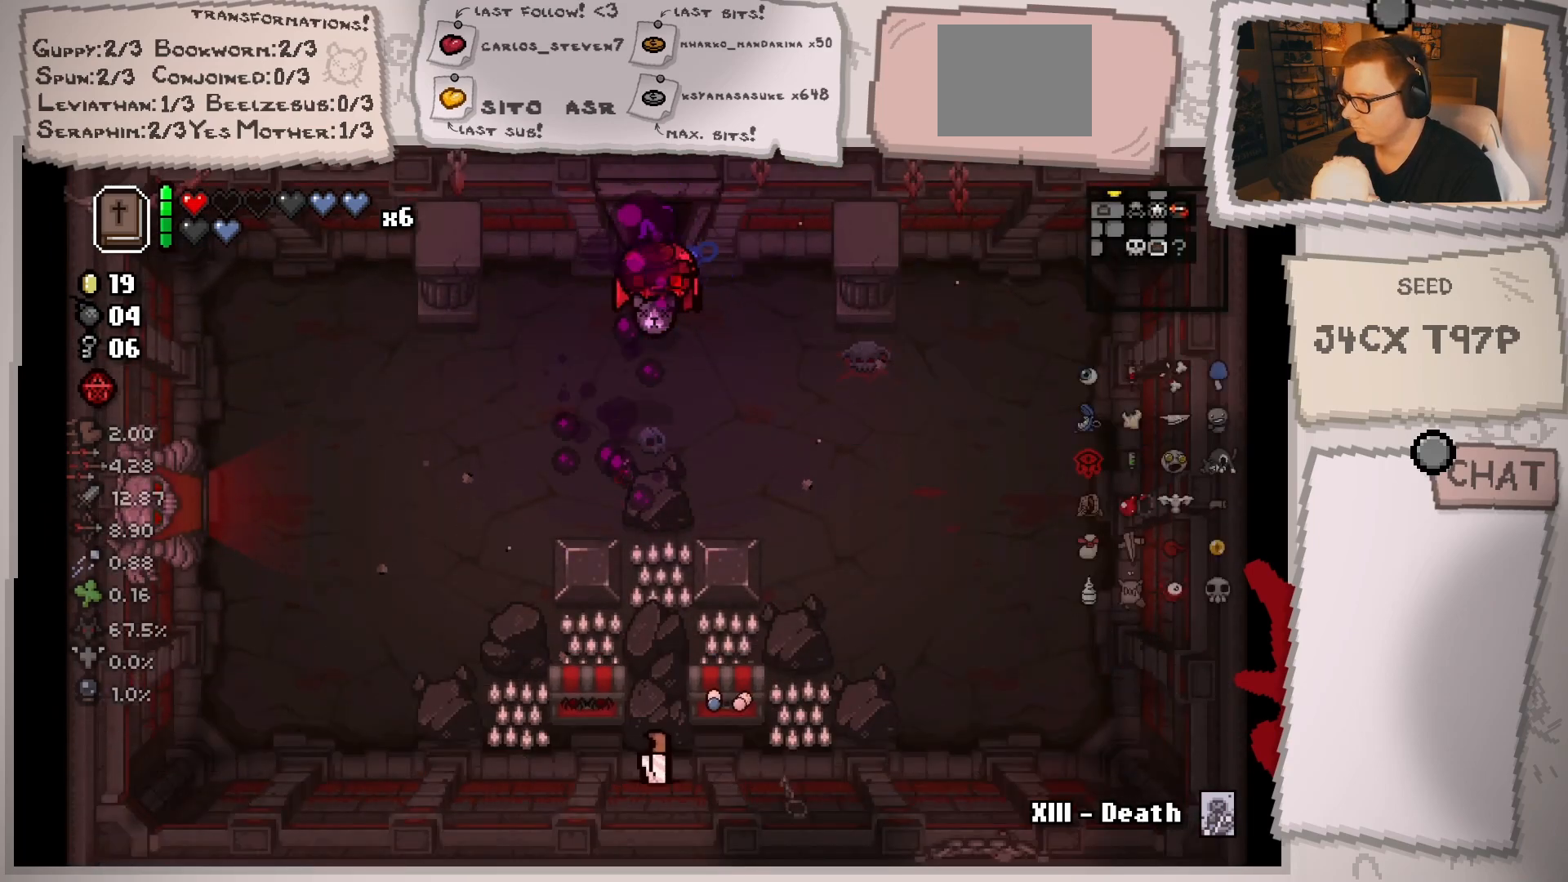
{"buttons": [], "left_stick": "down-left", "right_stick": "center", "events": [[67, "left_stick", "left"], [267, "left_stick", "center"], [351, "left_stick", "down-left"]]}
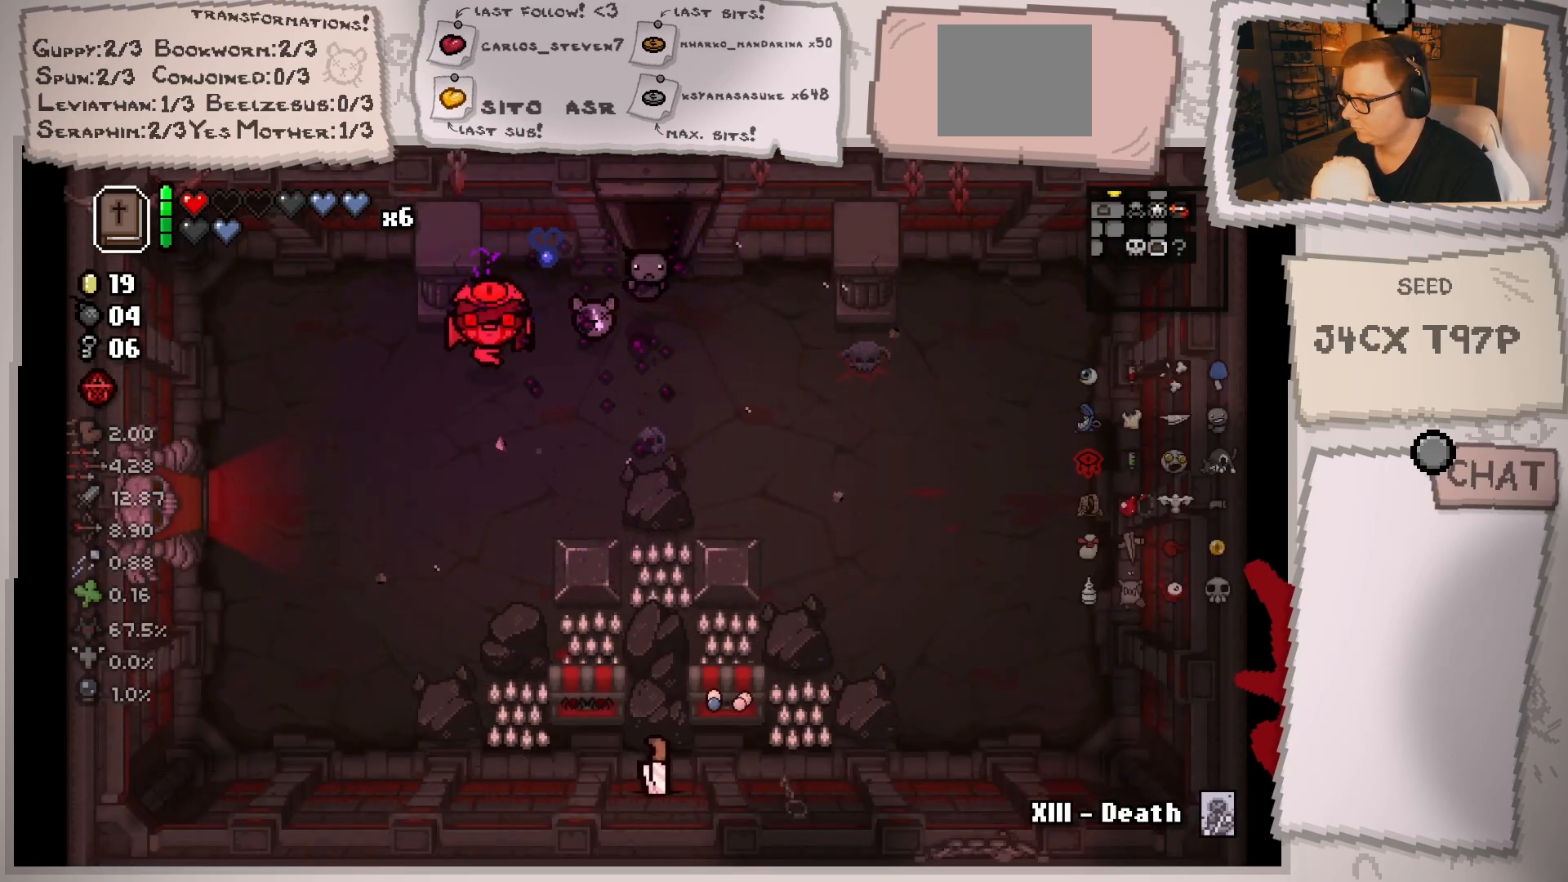
{"buttons": [], "left_stick": "right", "right_stick": "center", "events": [[33, "left_stick", "center"], [234, "left_stick", "right"]]}